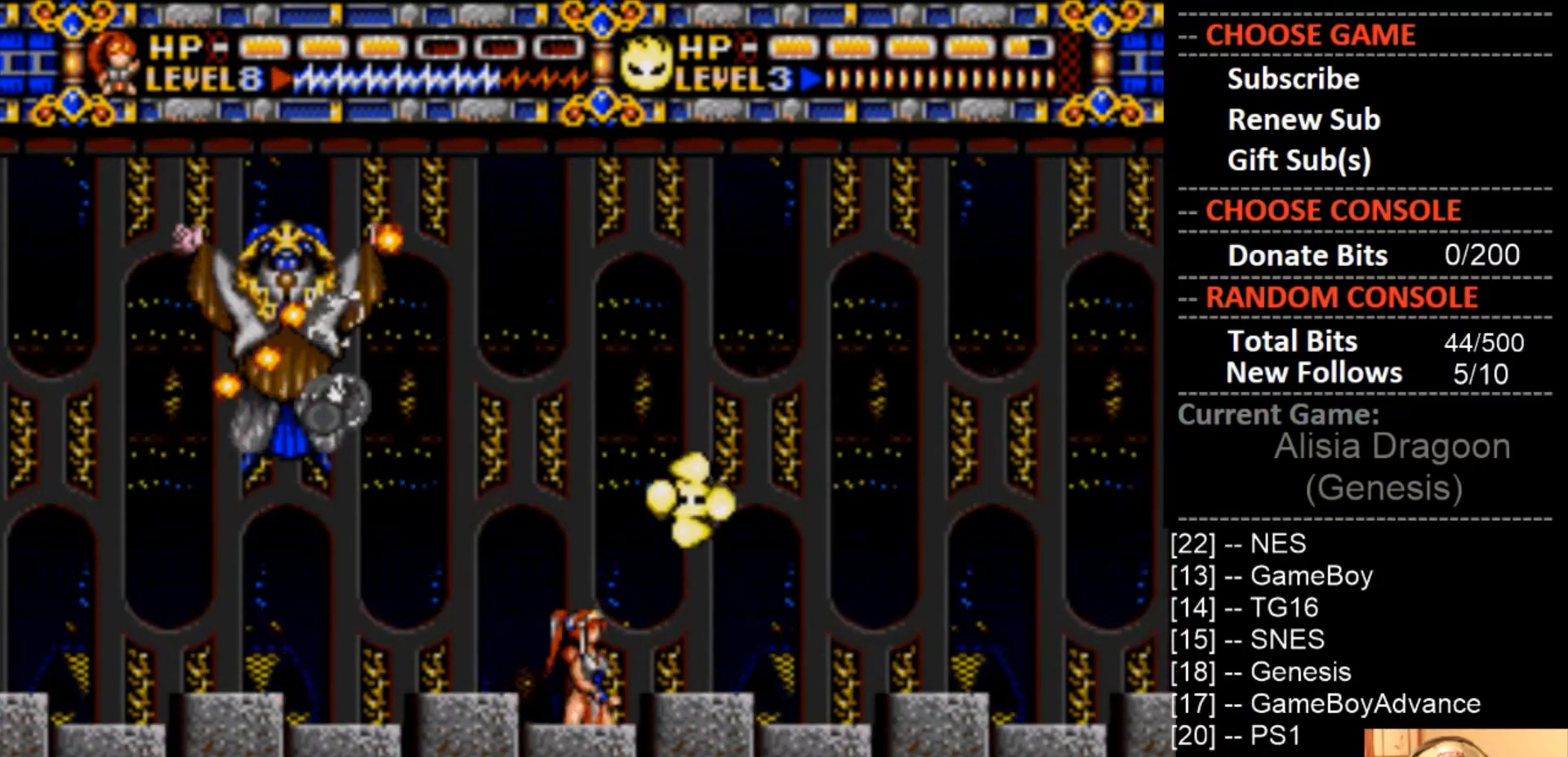
Gameplay with a controller (PlayStation layout); each line is a JSON object with the inputs held at the frame after it. "events" lists button and stick changes between this image and that frame as [ms after this image, input, new state], when the widget could be followed in between. Not read: left_stick right_stick.
{"buttons": ["DPAD_RIGHT"], "events": []}
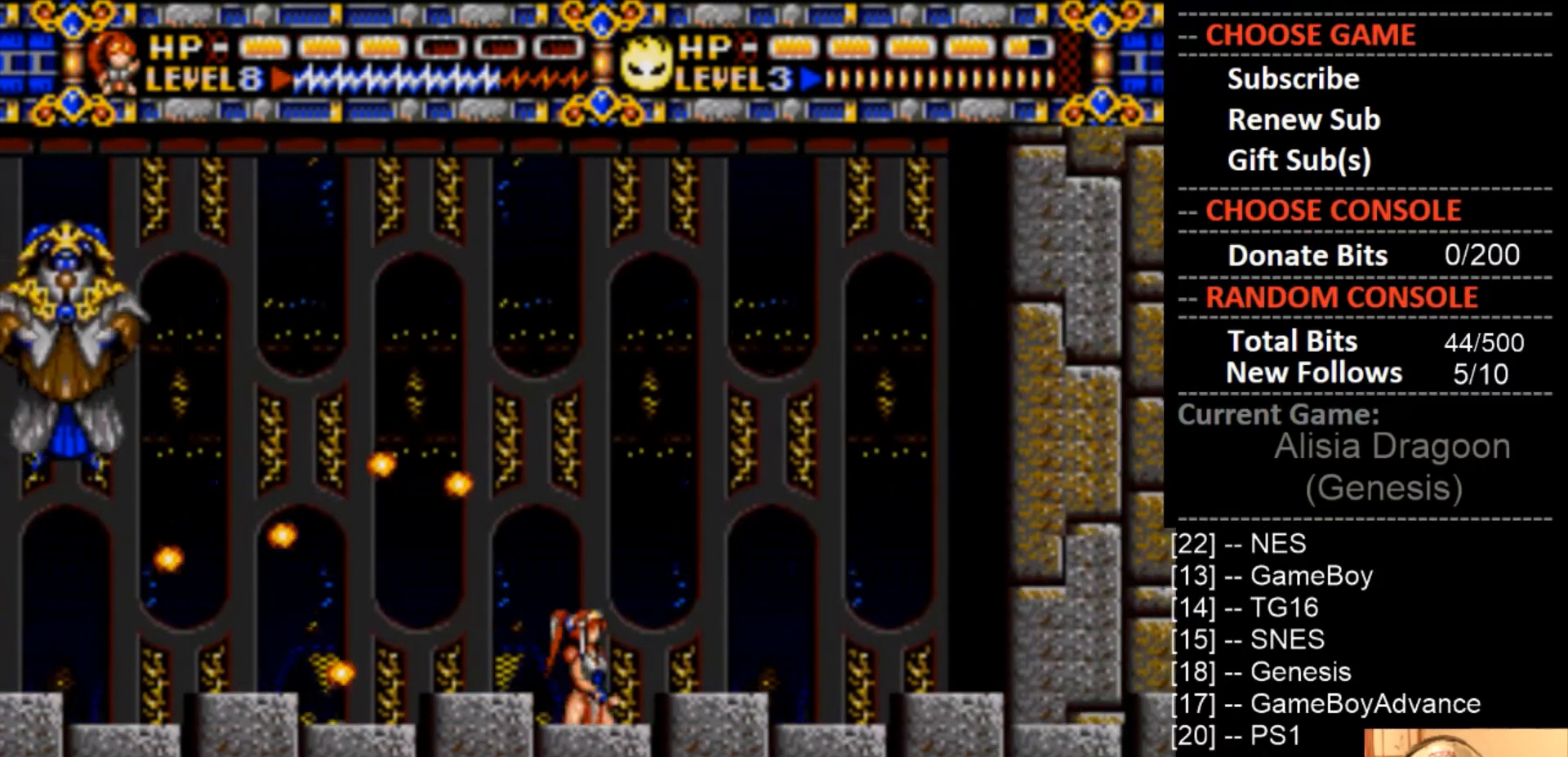
{"buttons": ["DPAD_UP"], "events": [[33, "DPAD_UP", "down"], [67, "DPAD_LEFT", "down"], [67, "DPAD_RIGHT", "up"], [100, "DPAD_UP", "up"], [300, "DPAD_LEFT", "up"], [333, "DPAD_RIGHT", "down"], [500, "DPAD_RIGHT", "up"], [500, "DPAD_UP", "down"]]}
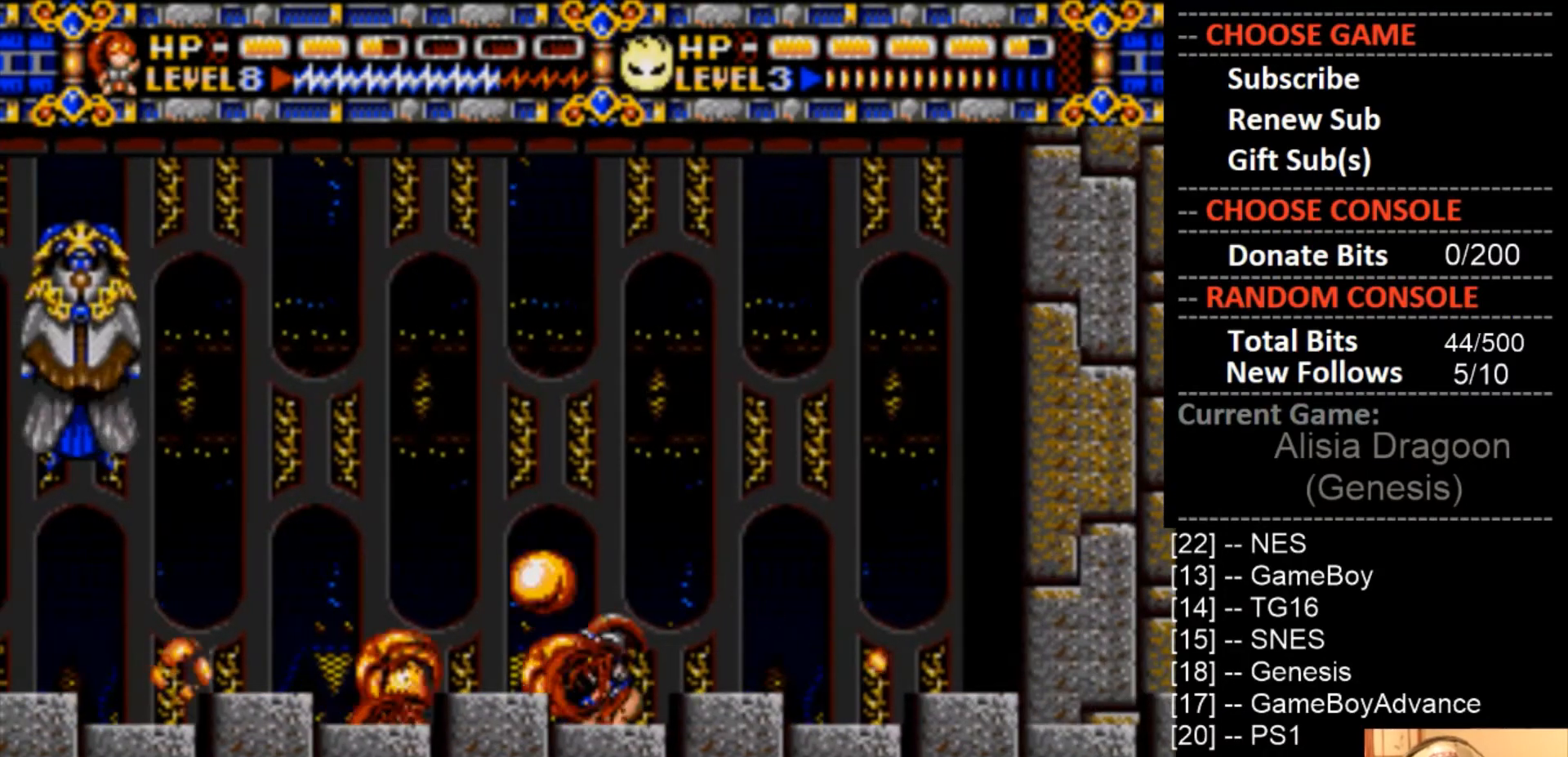
{"buttons": ["CROSS", "DPAD_LEFT"], "events": [[33, "DPAD_LEFT", "down"], [33, "DPAD_UP", "up"], [433, "CROSS", "down"]]}
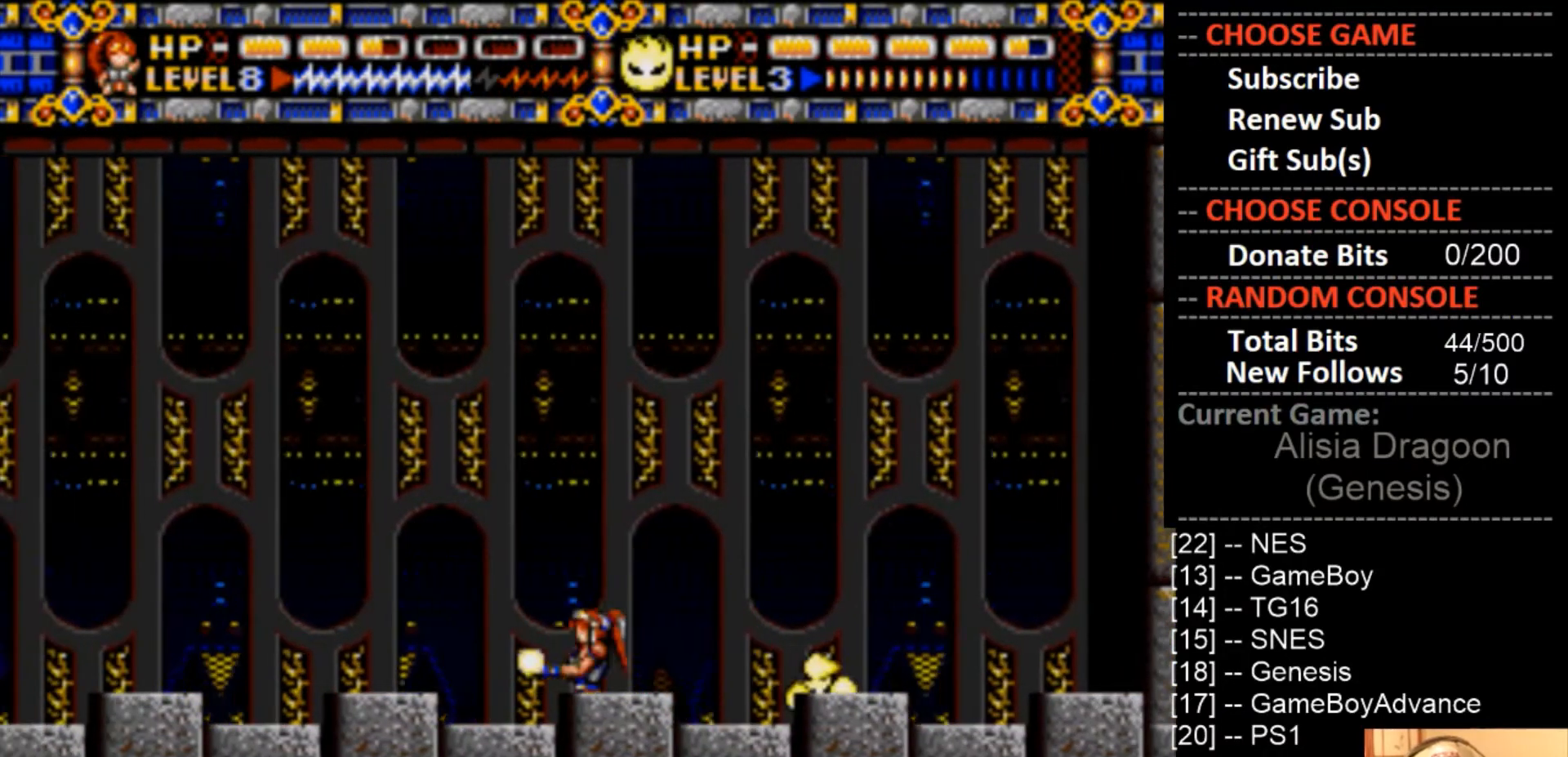
{"buttons": [], "events": [[100, "DPAD_LEFT", "up"], [233, "CROSS", "up"], [333, "DPAD_LEFT", "down"], [433, "DPAD_LEFT", "up"]]}
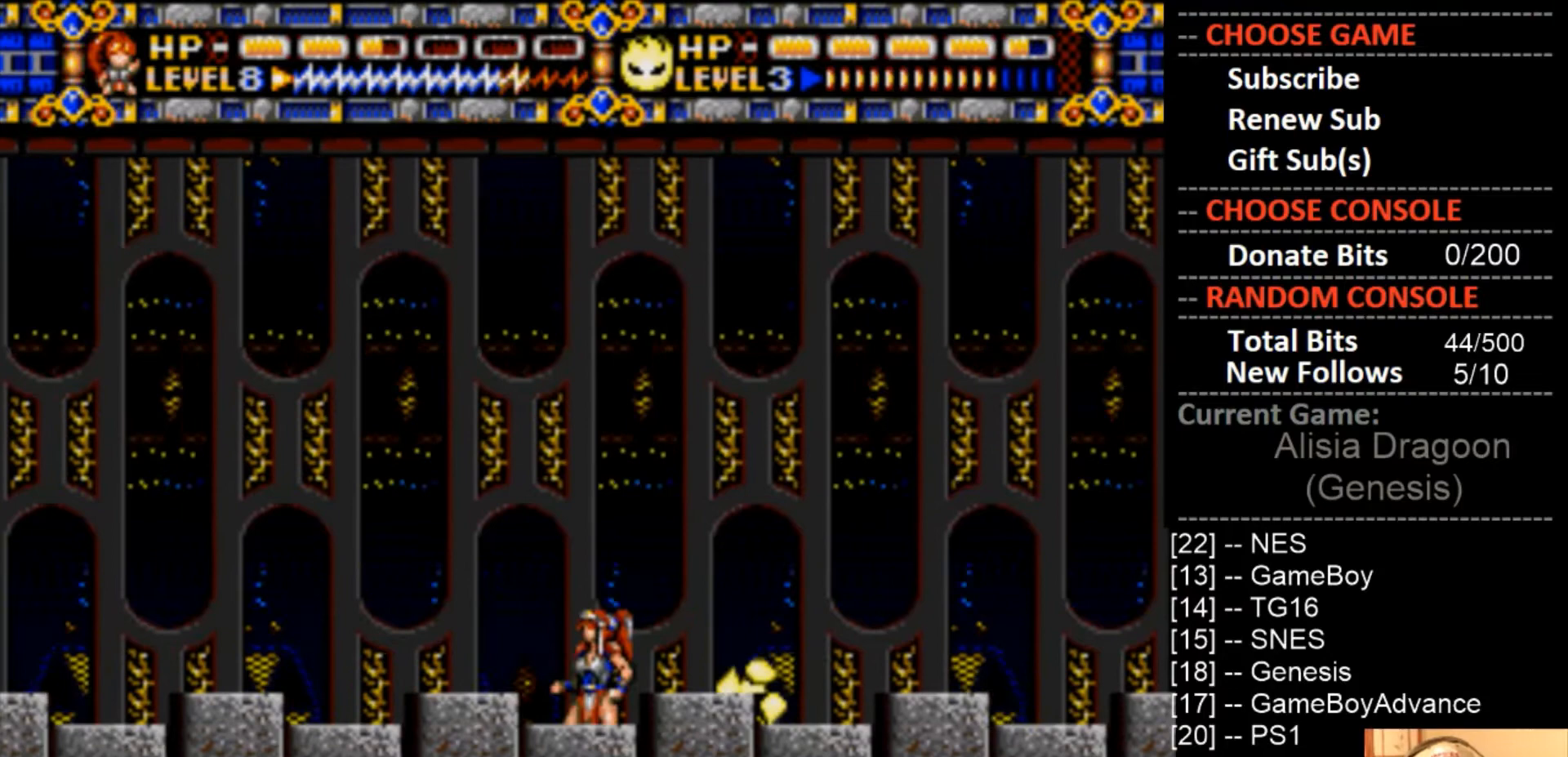
{"buttons": [], "events": []}
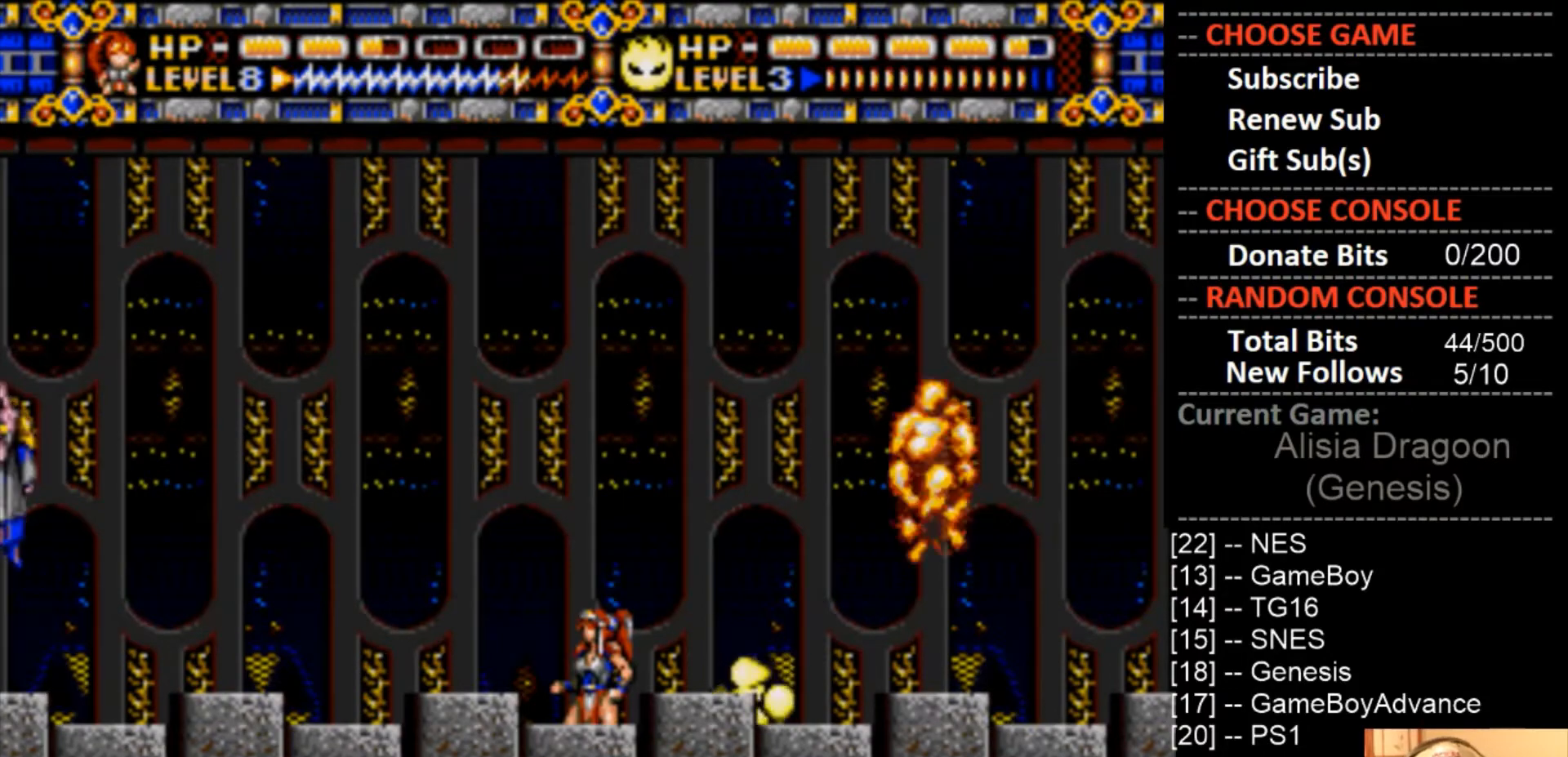
{"buttons": ["DPAD_LEFT"], "events": [[33, "DPAD_LEFT", "down"], [133, "DPAD_LEFT", "up"], [333, "DPAD_LEFT", "down"]]}
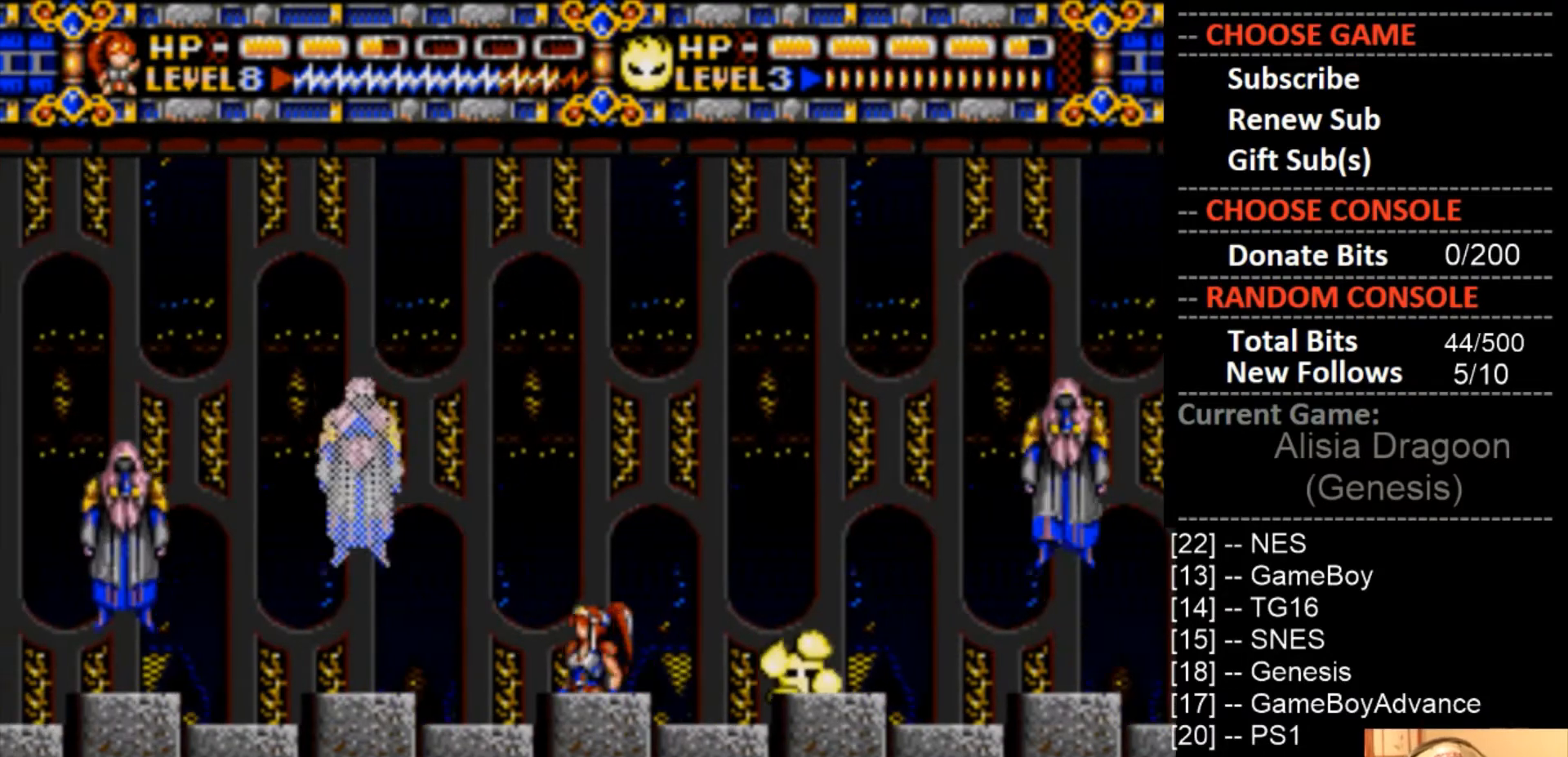
{"buttons": ["CROSS"], "events": [[33, "DPAD_LEFT", "up"], [67, "CROSS", "down"]]}
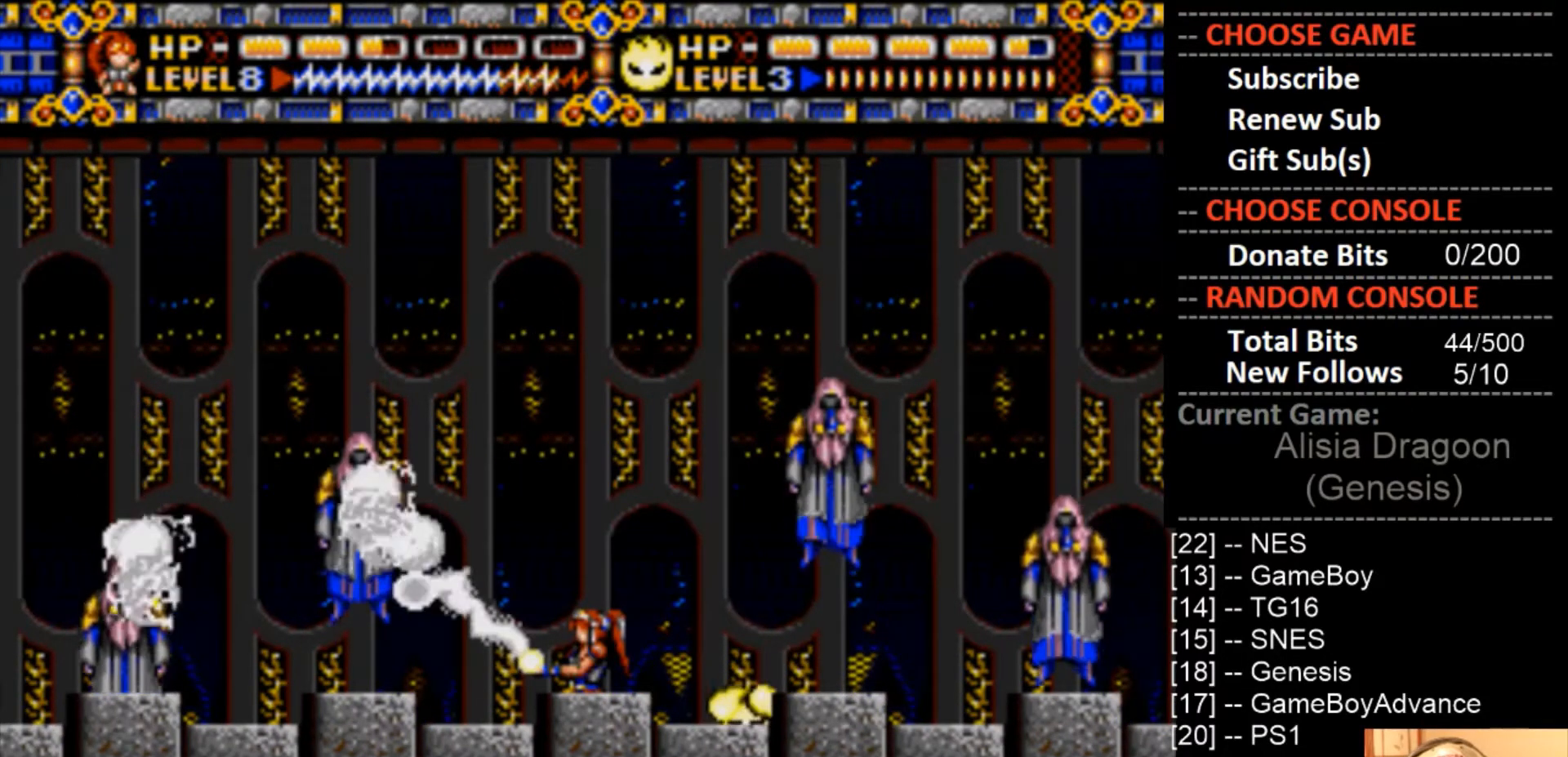
{"buttons": ["CROSS"], "events": [[267, "DPAD_LEFT", "down"], [333, "DPAD_LEFT", "up"]]}
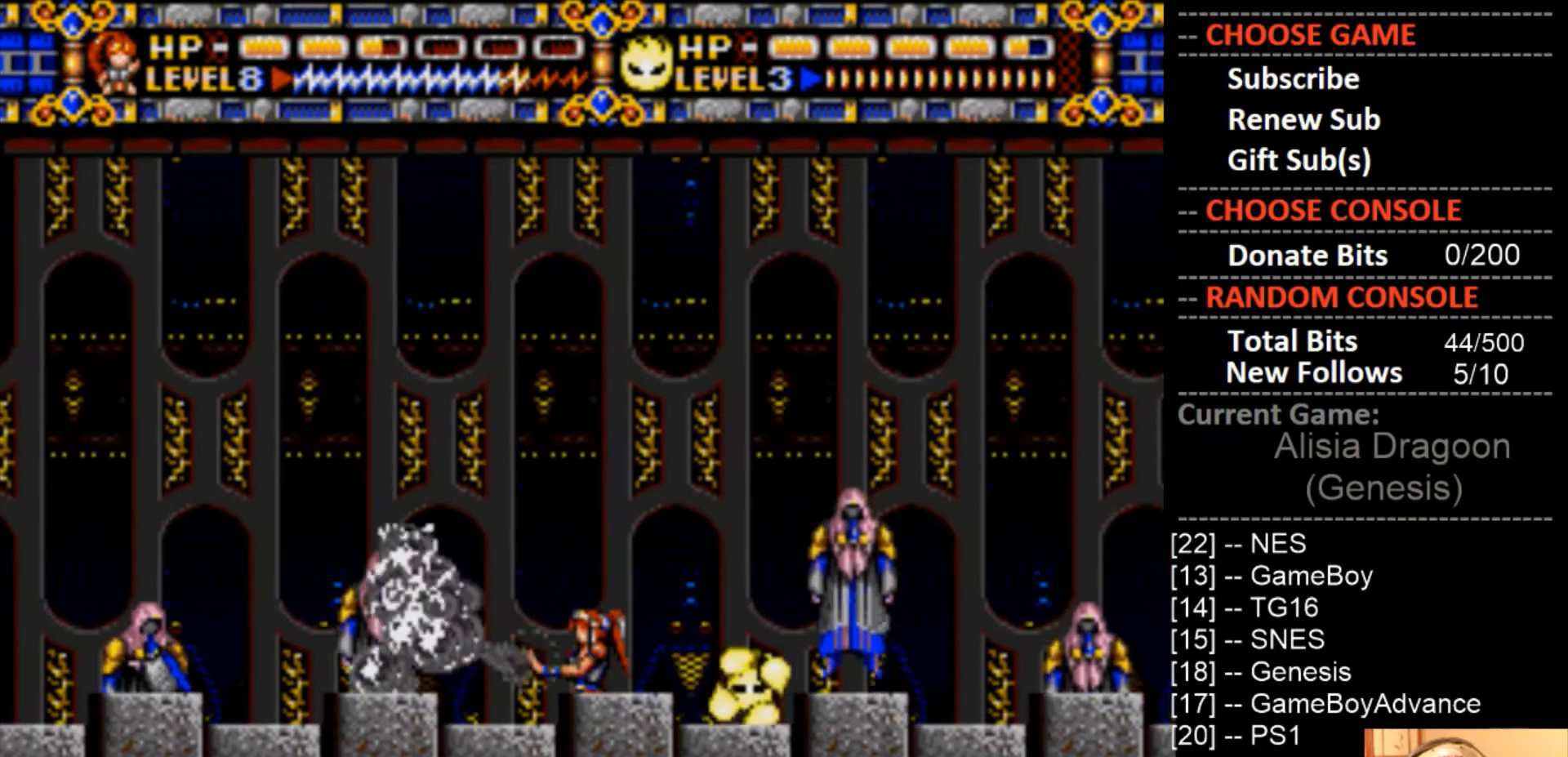
{"buttons": ["CROSS"], "events": []}
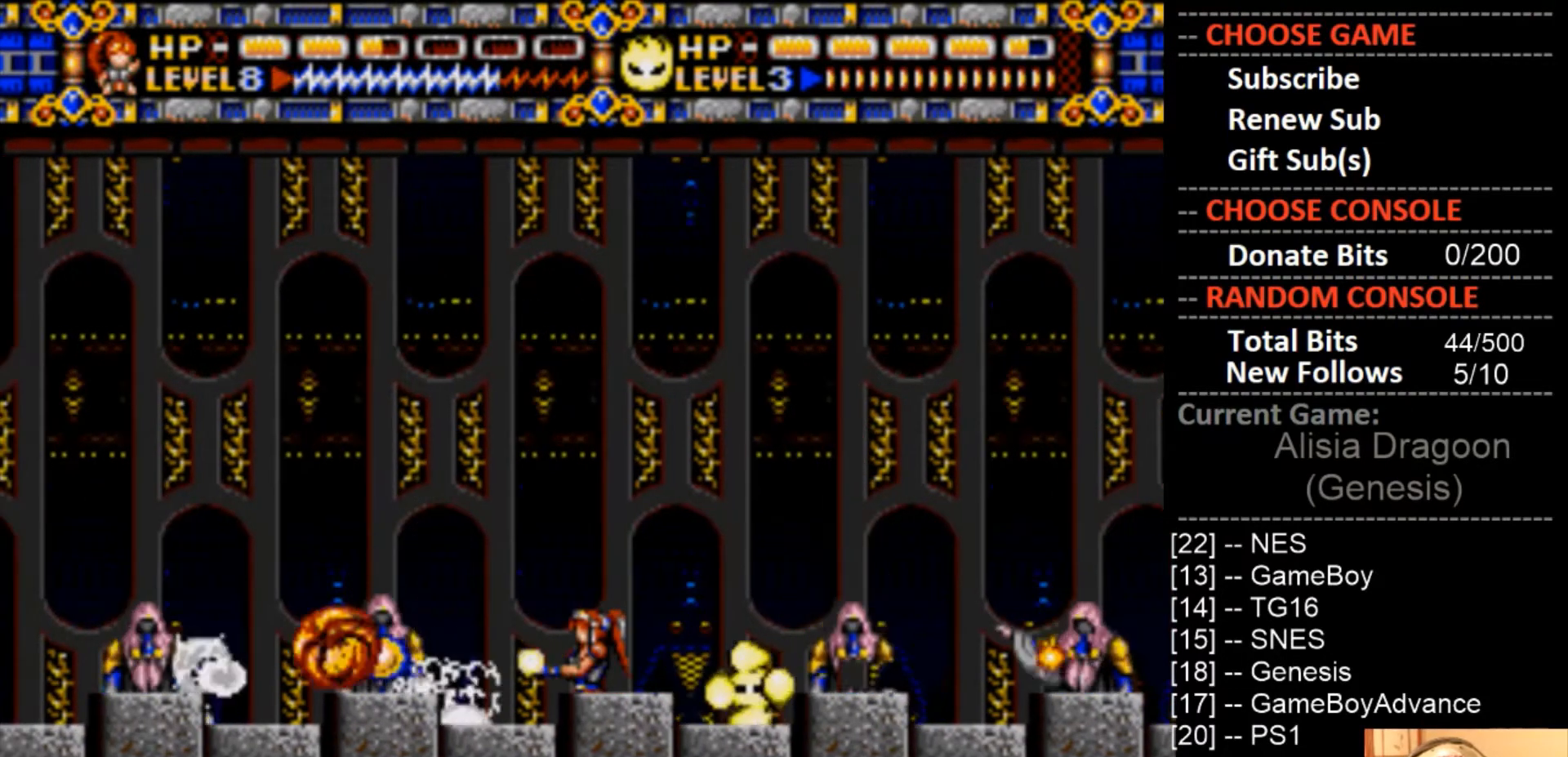
{"buttons": ["CROSS", "CIRCLE"], "events": [[33, "DPAD_LEFT", "down"], [67, "CIRCLE", "down"], [500, "DPAD_LEFT", "up"]]}
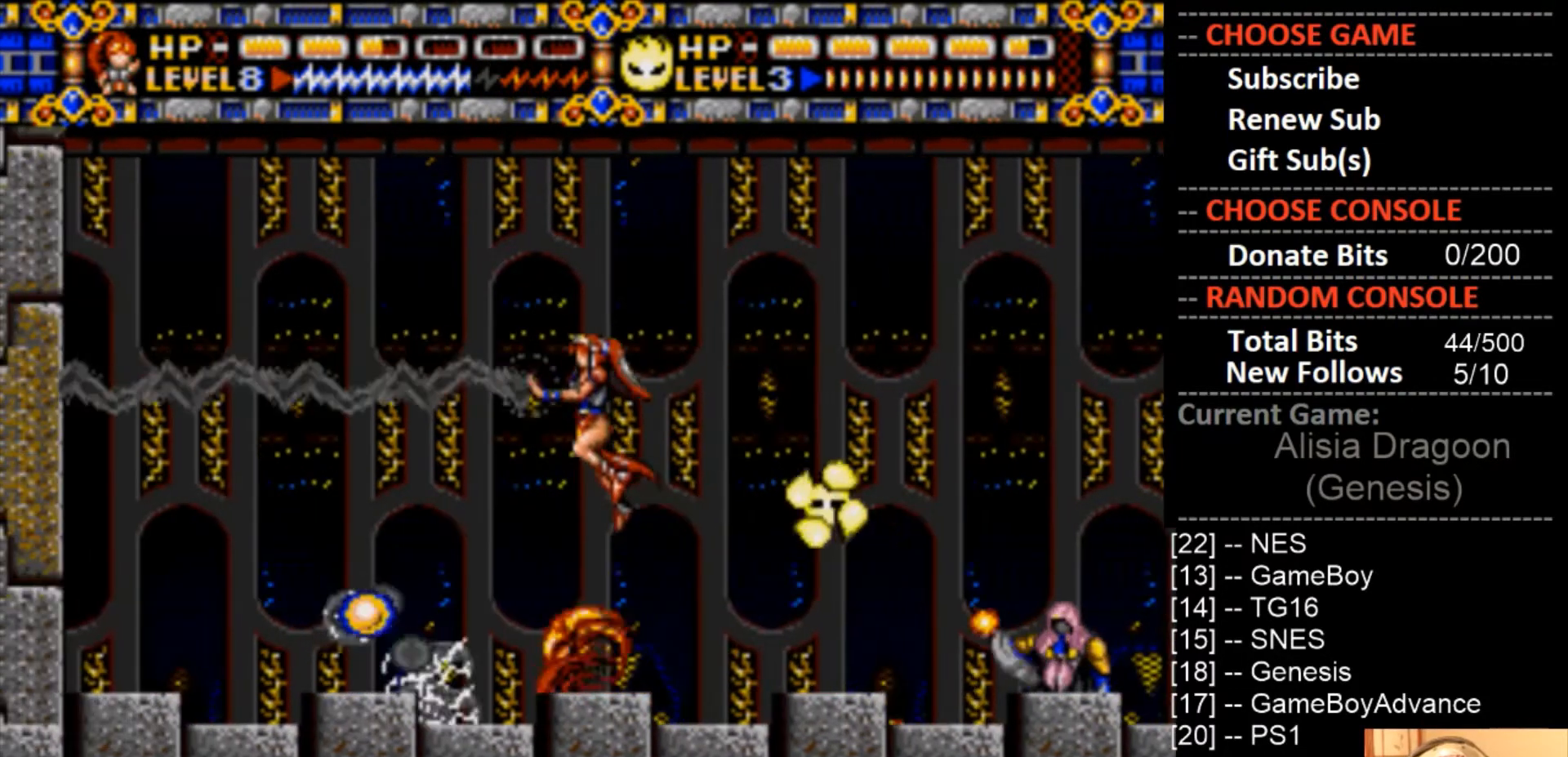
{"buttons": ["CROSS", "DPAD_LEFT"], "events": [[100, "DPAD_LEFT", "down"], [267, "CIRCLE", "up"], [267, "DPAD_LEFT", "up"], [400, "DPAD_LEFT", "down"]]}
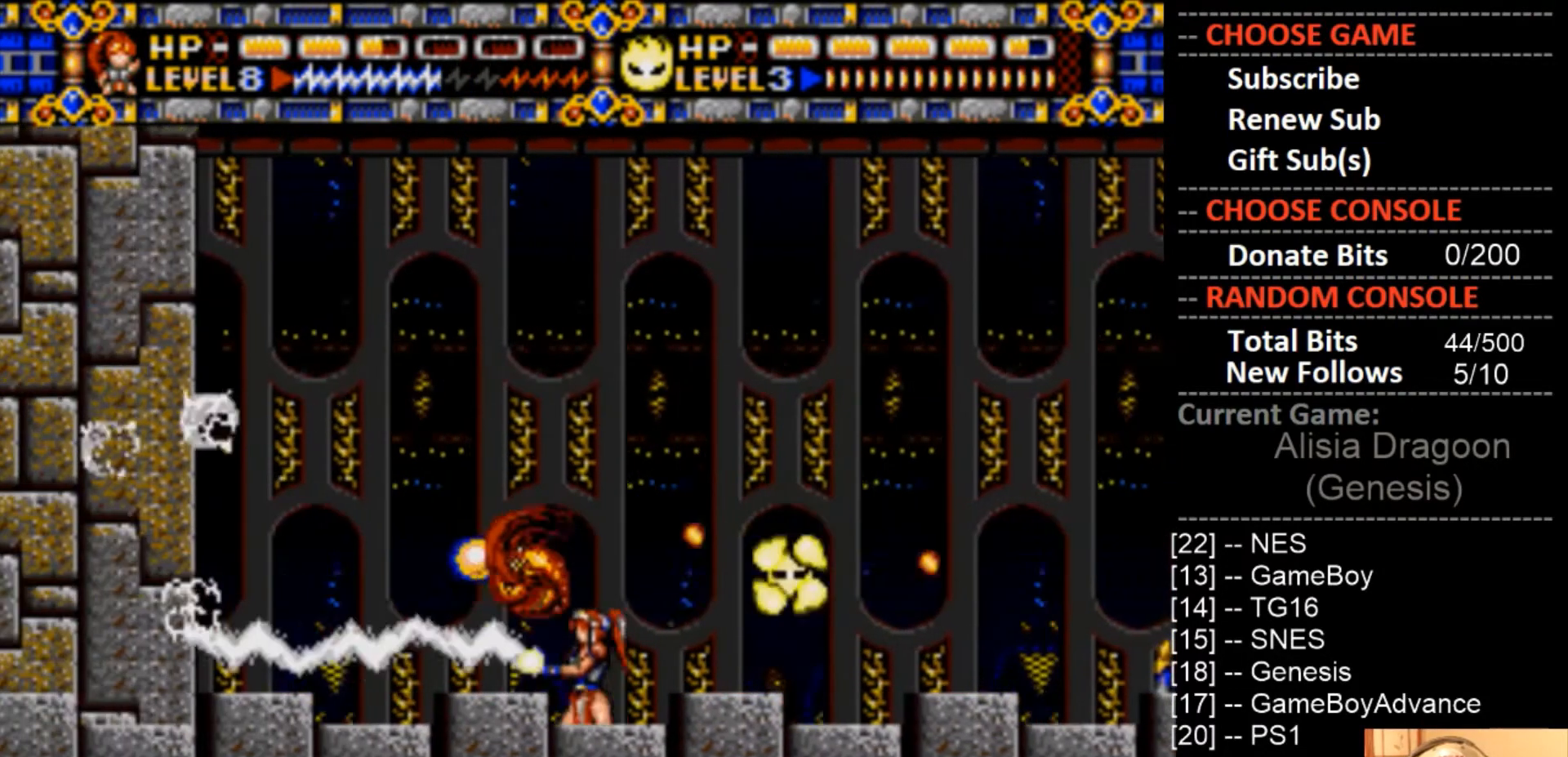
{"buttons": ["DPAD_RIGHT"], "events": [[133, "CROSS", "up"], [167, "DPAD_LEFT", "up"], [200, "DPAD_DOWN", "down"], [333, "DPAD_RIGHT", "down"], [367, "DPAD_DOWN", "up"]]}
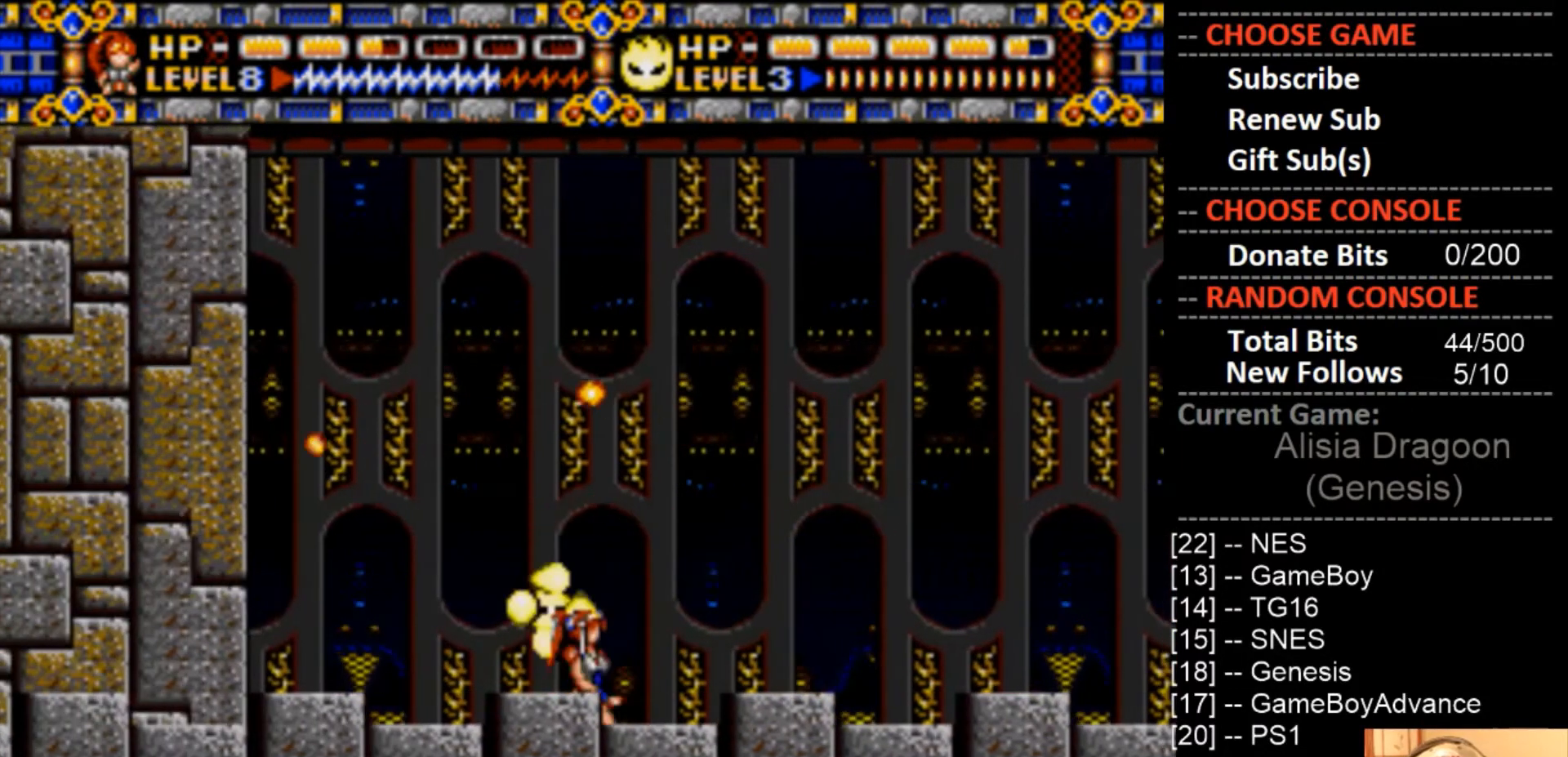
{"buttons": [], "events": [[433, "DPAD_RIGHT", "up"]]}
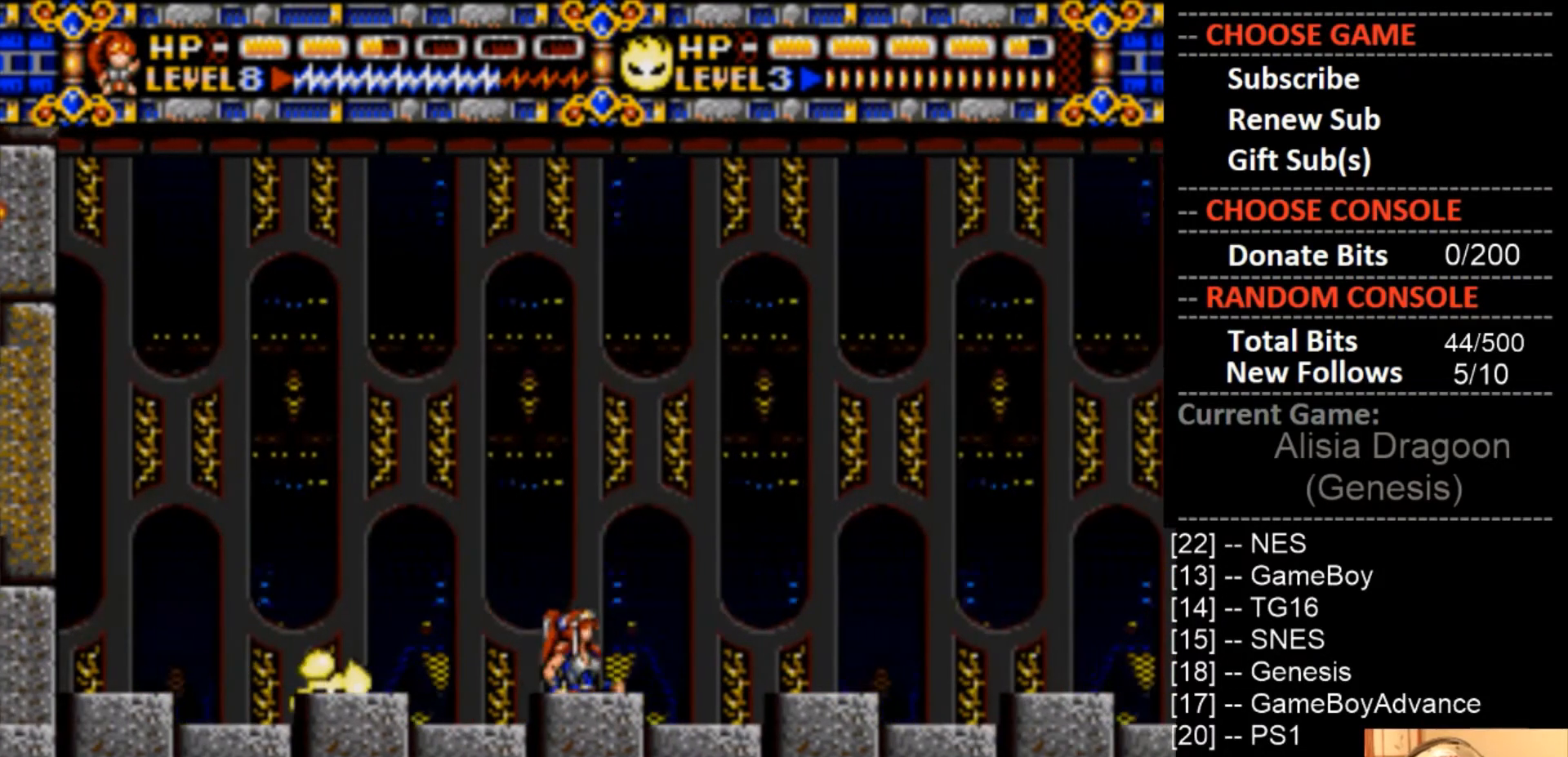
{"buttons": ["DPAD_RIGHT"], "events": [[167, "DPAD_RIGHT", "down"], [367, "DPAD_RIGHT", "up"], [500, "DPAD_RIGHT", "down"]]}
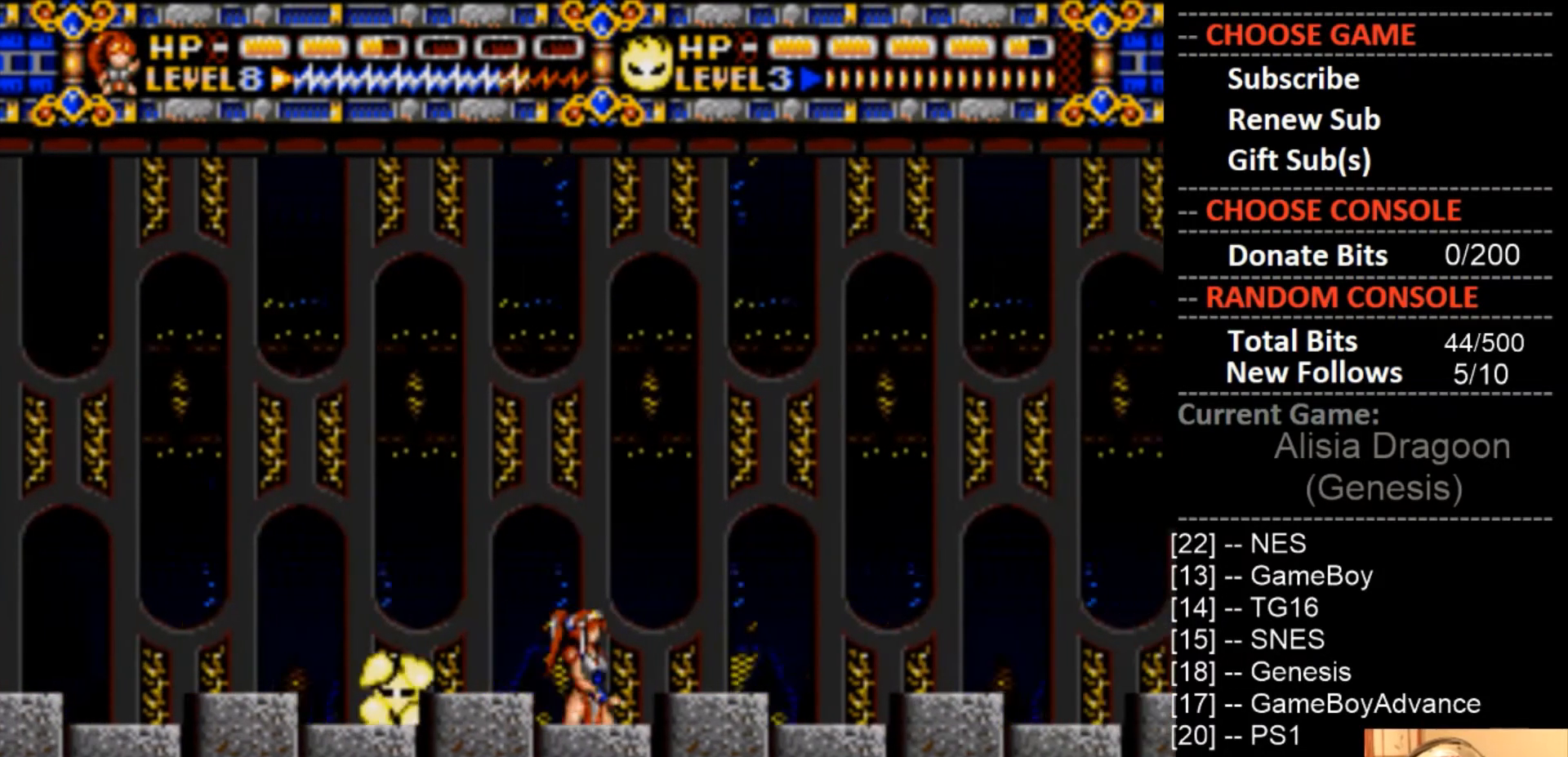
{"buttons": ["DPAD_RIGHT"], "events": []}
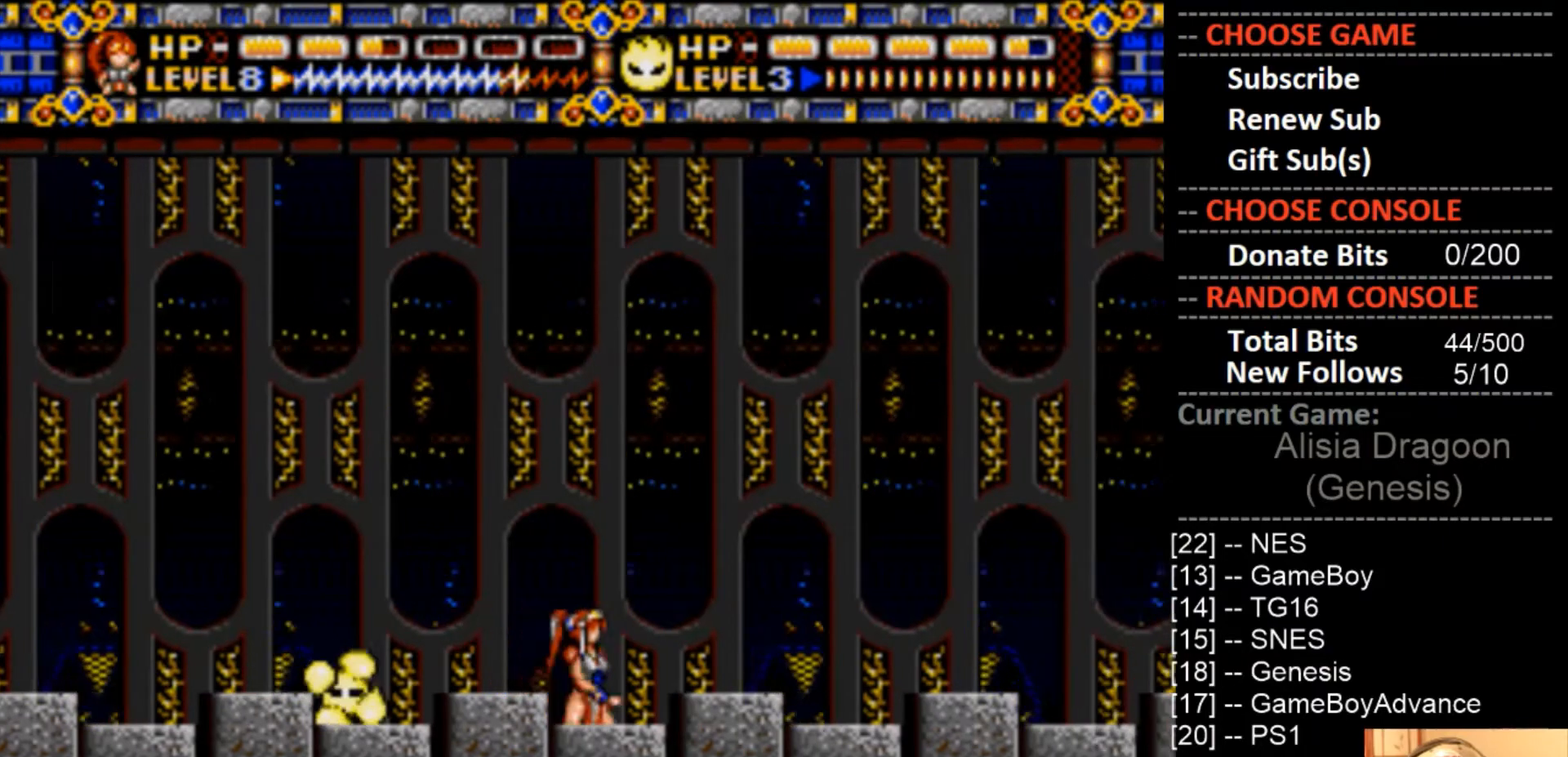
{"buttons": ["CROSS"], "events": [[67, "DPAD_RIGHT", "up"], [100, "DPAD_LEFT", "down"], [200, "CROSS", "down"], [200, "DPAD_LEFT", "up"]]}
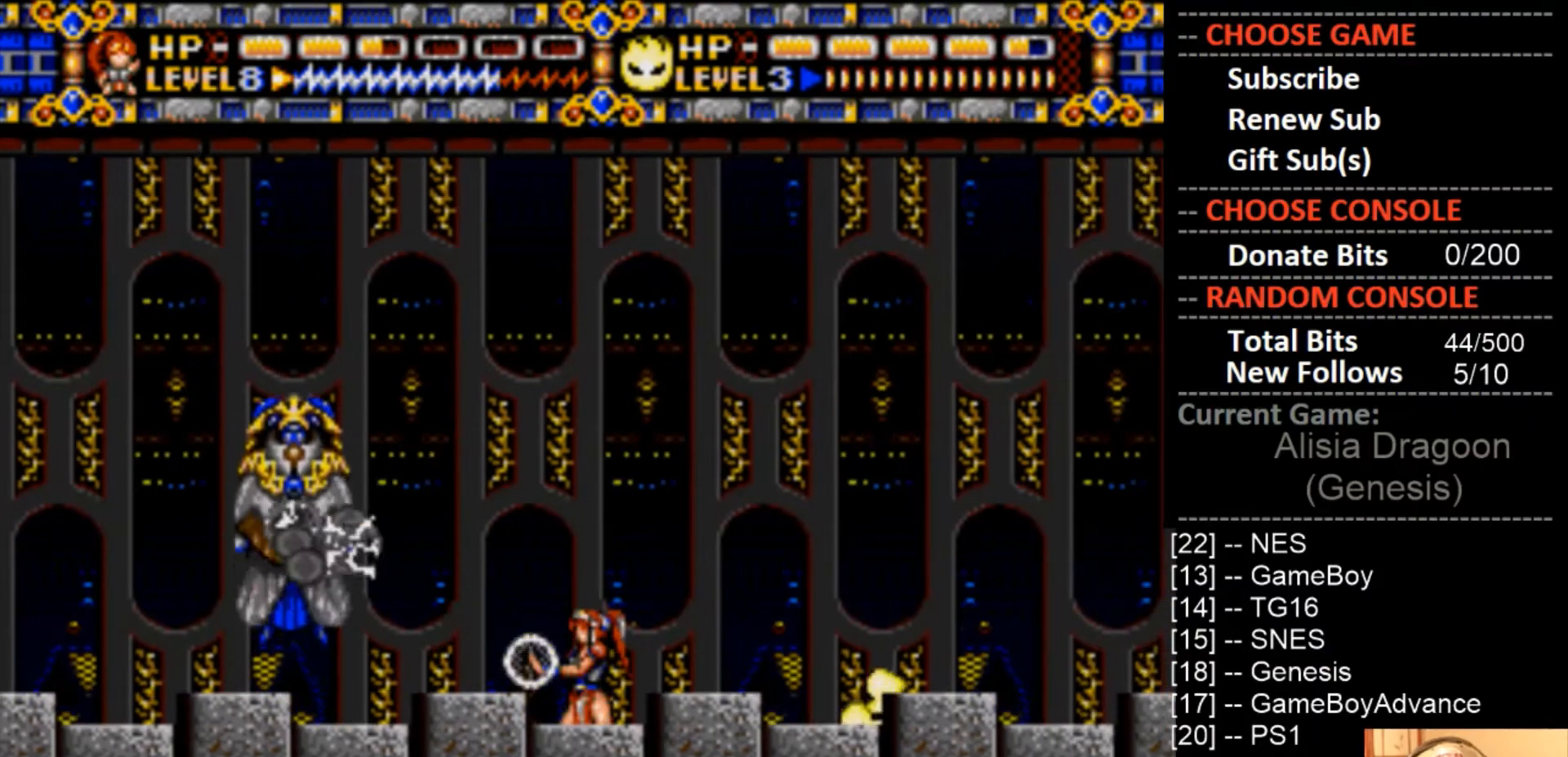
{"buttons": ["CROSS"], "events": []}
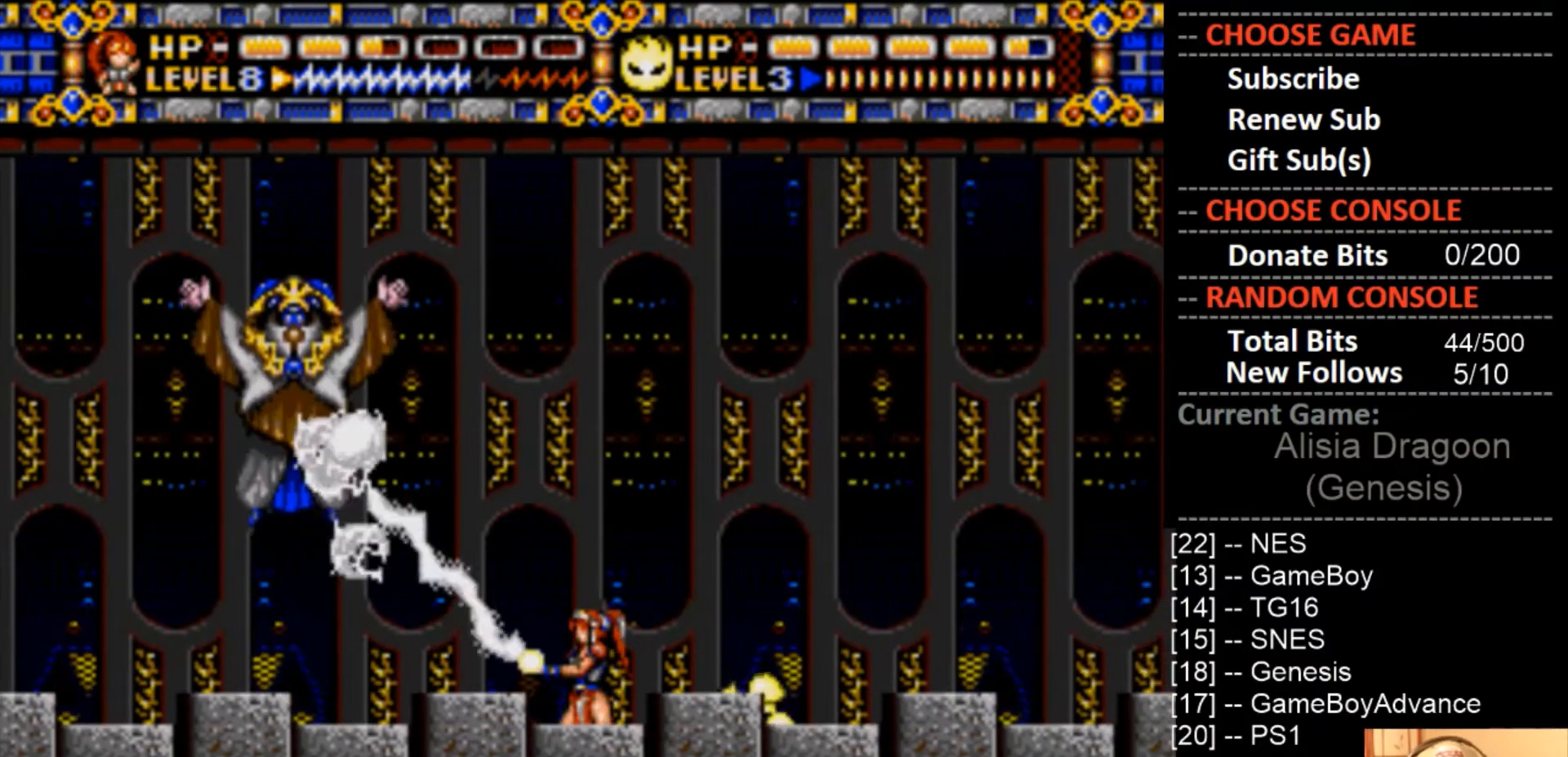
{"buttons": ["DPAD_RIGHT"], "events": [[233, "DPAD_RIGHT", "down"], [433, "CROSS", "up"]]}
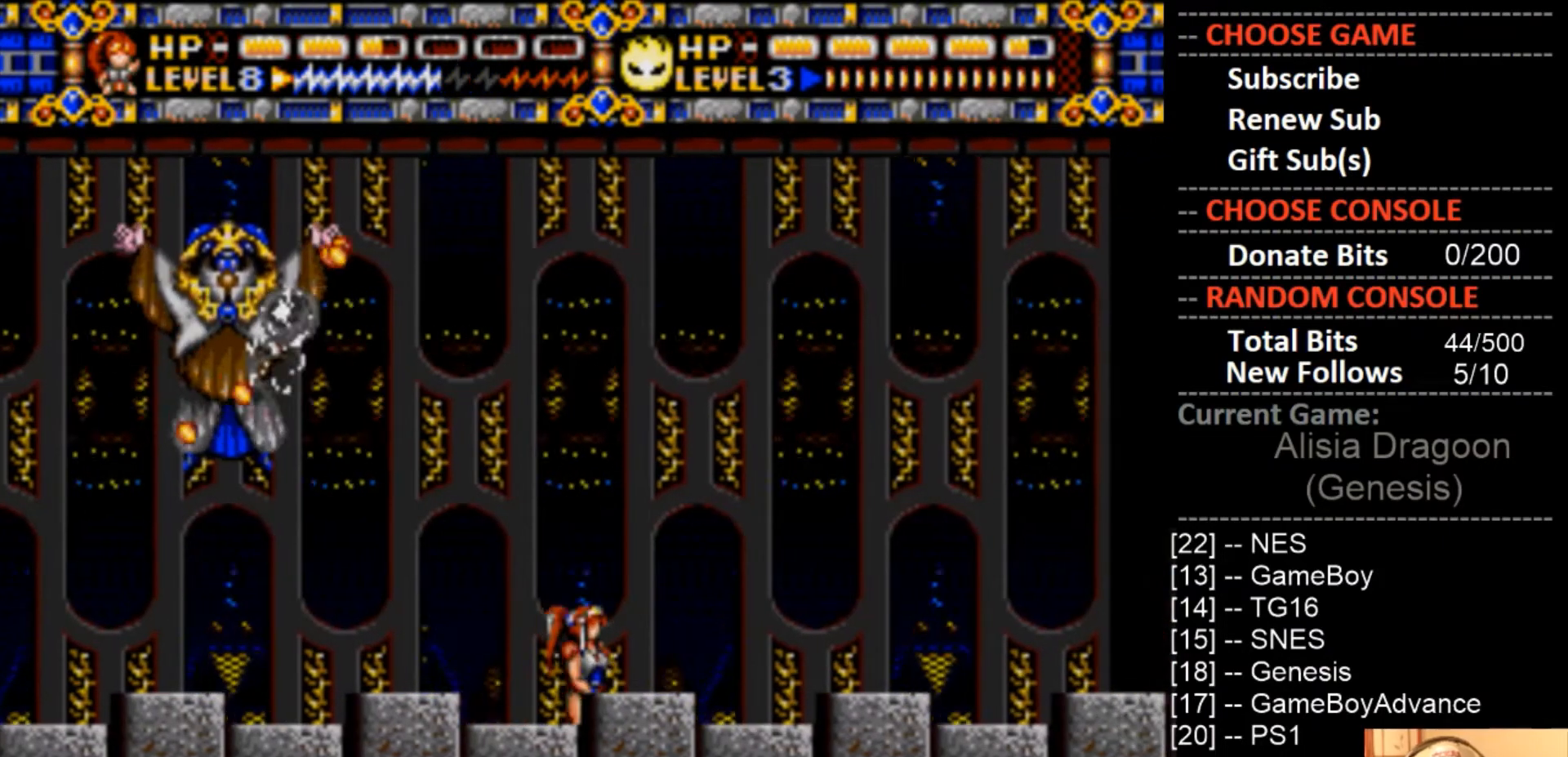
{"buttons": ["CIRCLE", "DPAD_RIGHT"], "events": [[367, "CIRCLE", "down"]]}
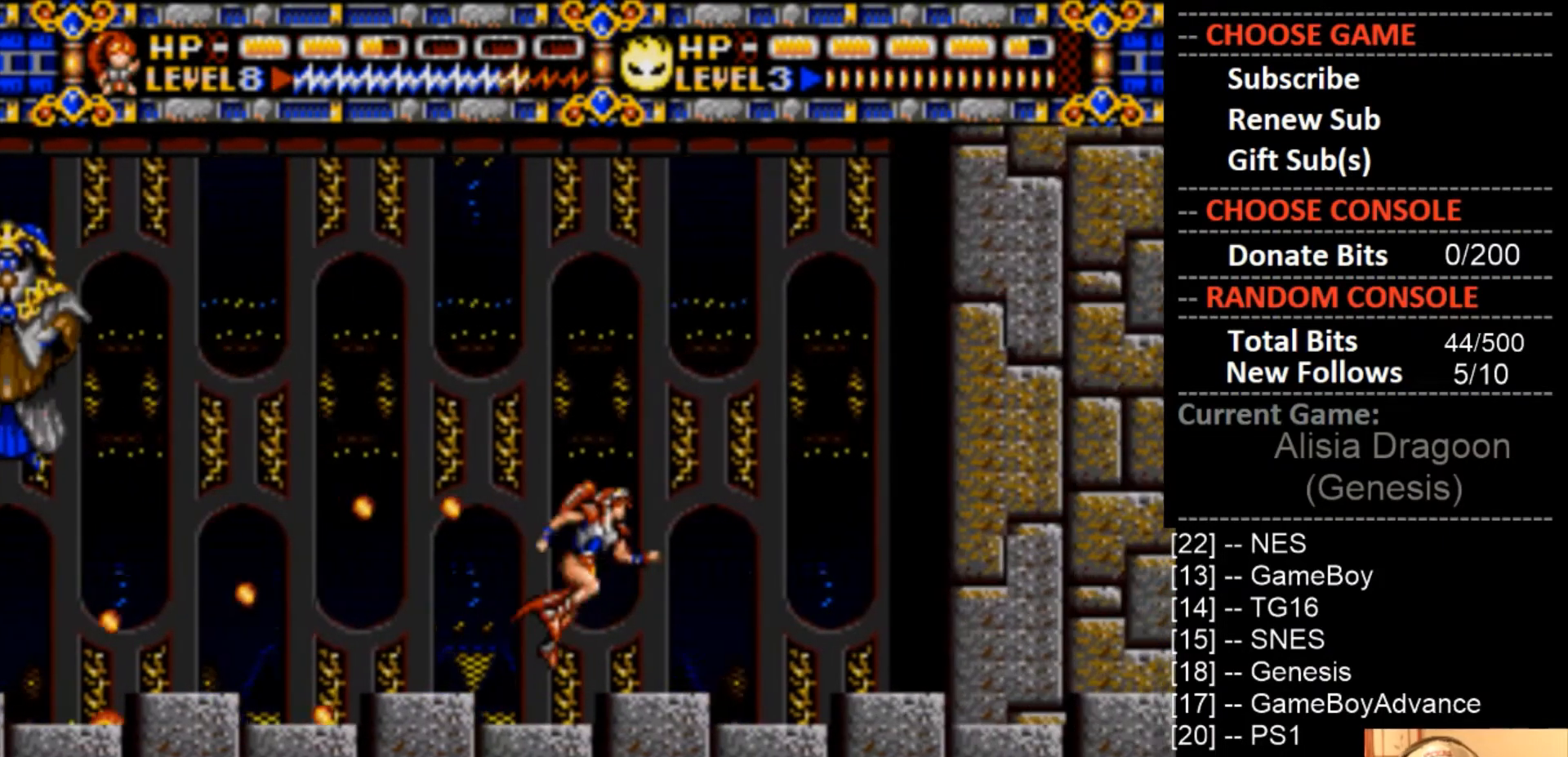
{"buttons": ["DPAD_UP", "DPAD_LEFT"], "events": [[267, "DPAD_UP", "down"], [300, "DPAD_RIGHT", "up"], [333, "DPAD_LEFT", "down"], [500, "CIRCLE", "up"]]}
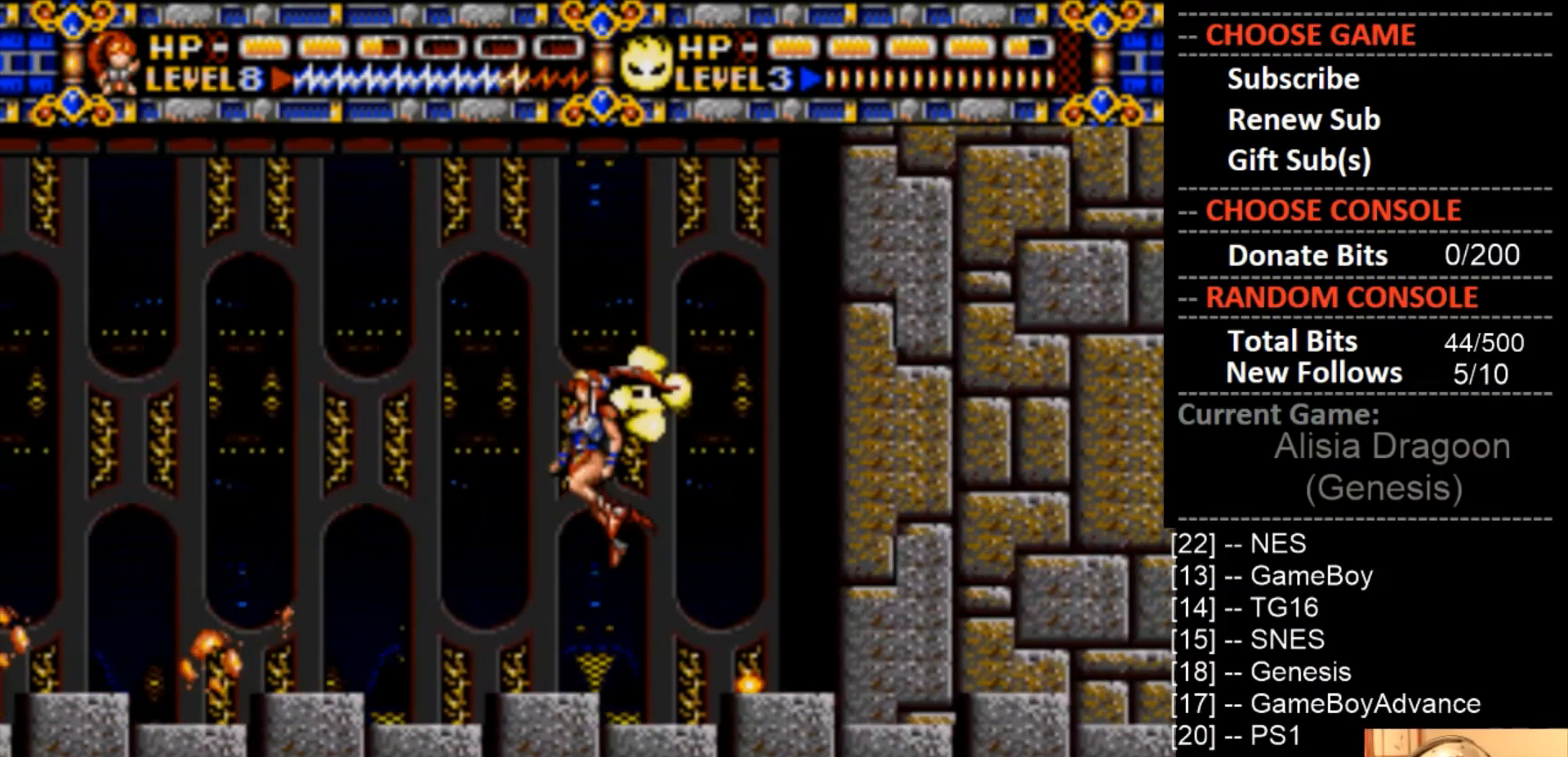
{"buttons": ["DPAD_LEFT"], "events": [[100, "DPAD_UP", "up"]]}
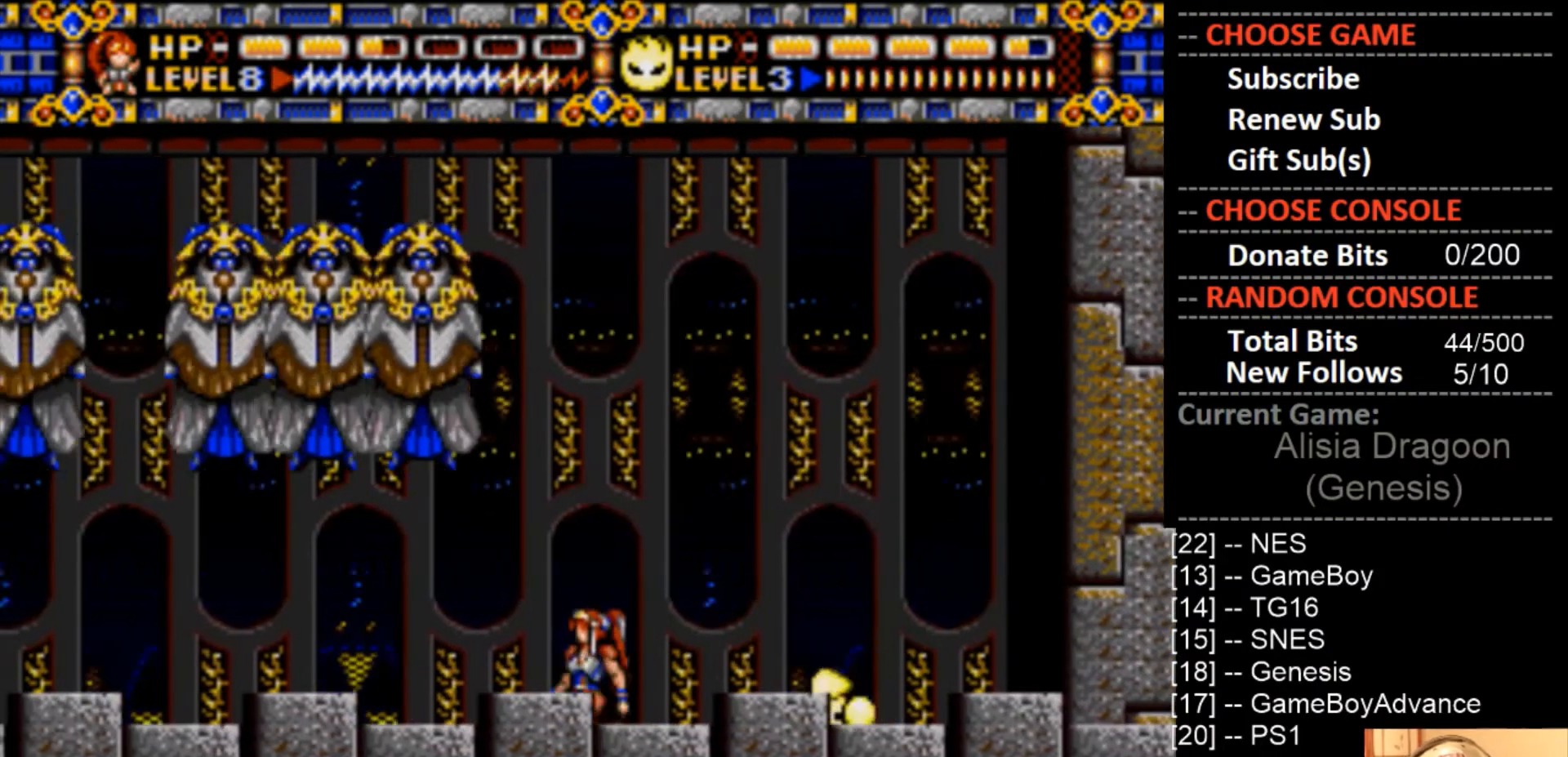
{"buttons": ["DPAD_LEFT"], "events": []}
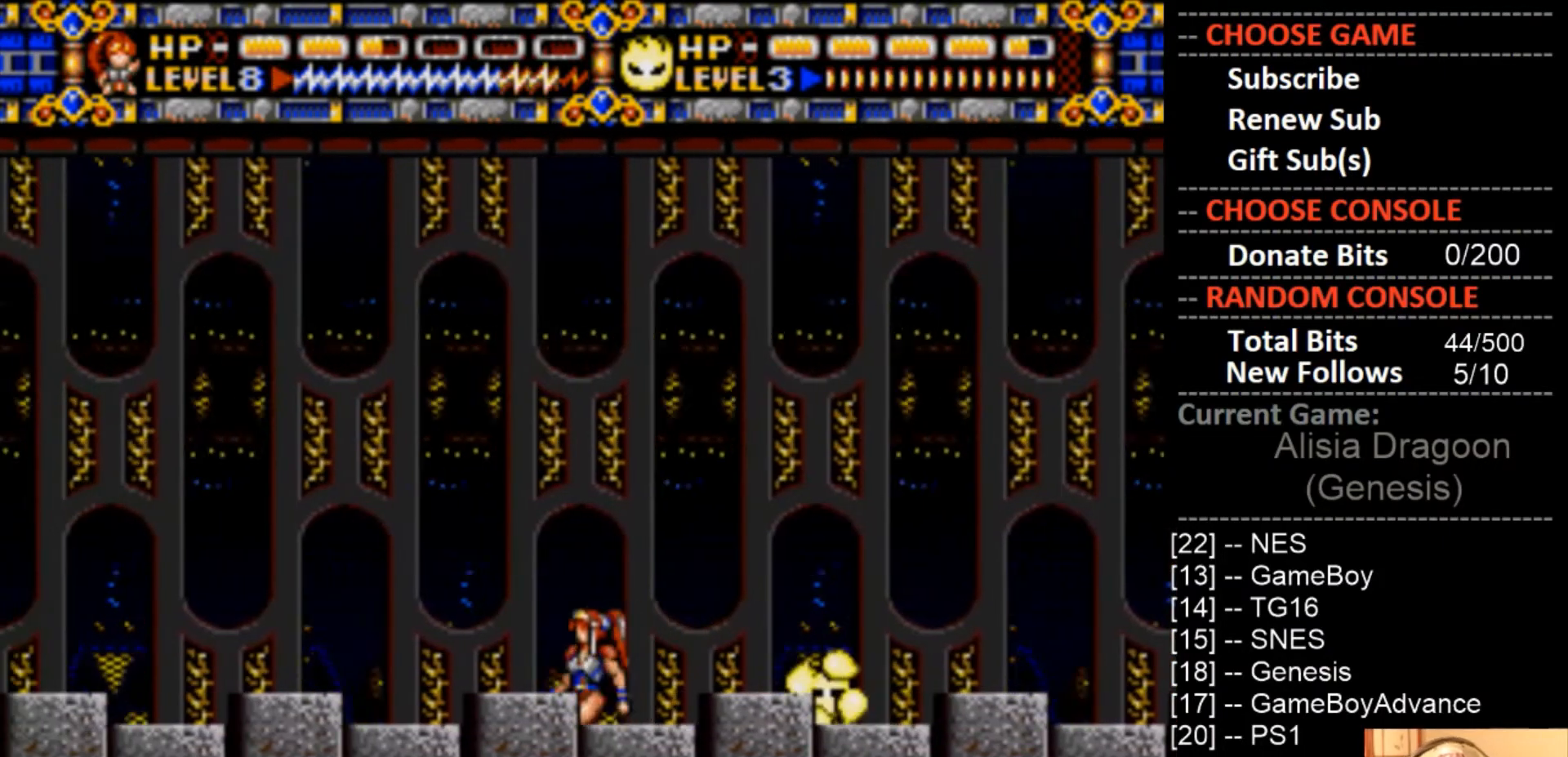
{"buttons": [], "events": [[133, "DPAD_LEFT", "up"]]}
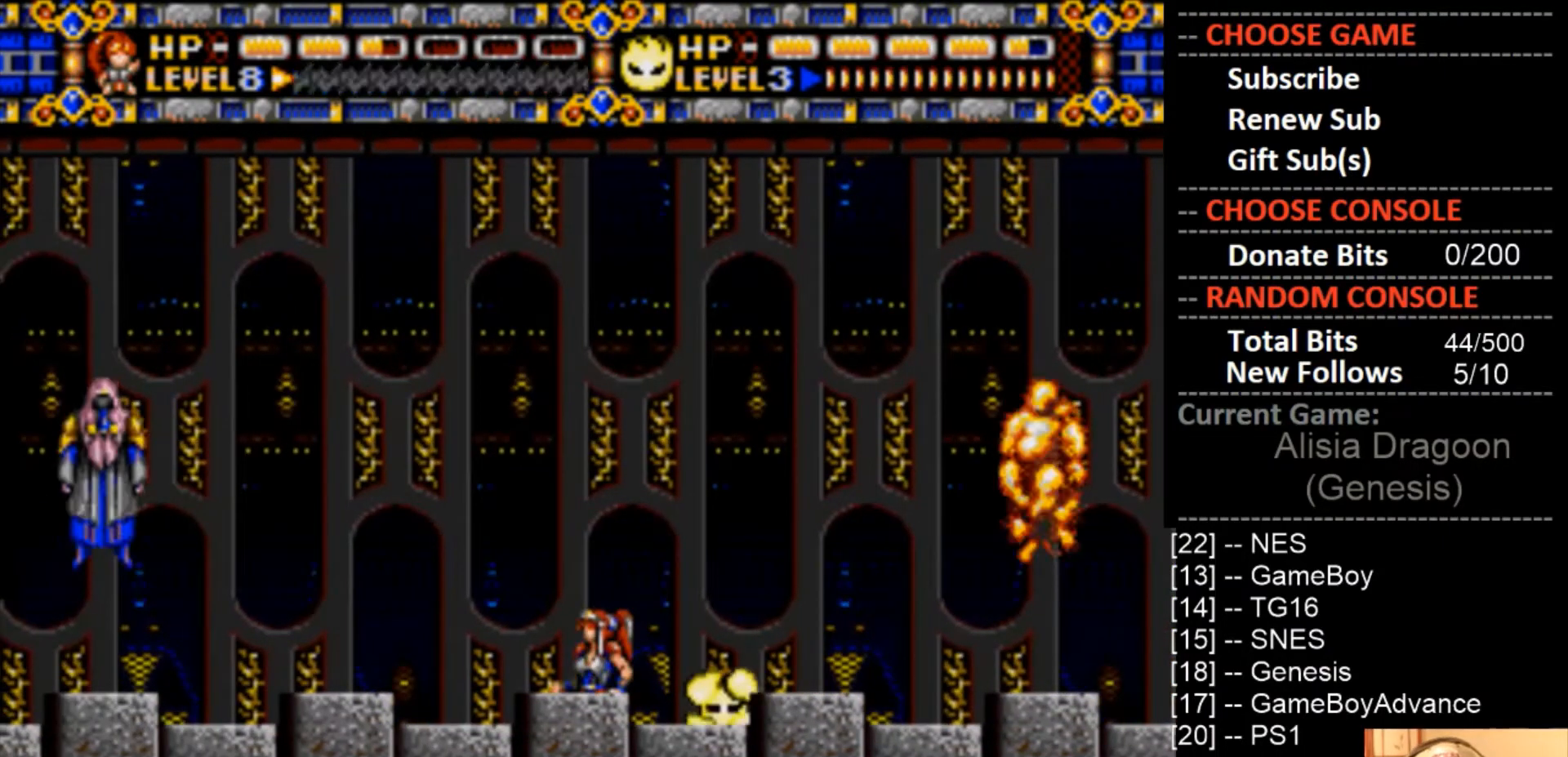
{"buttons": ["CROSS", "DPAD_RIGHT"]}
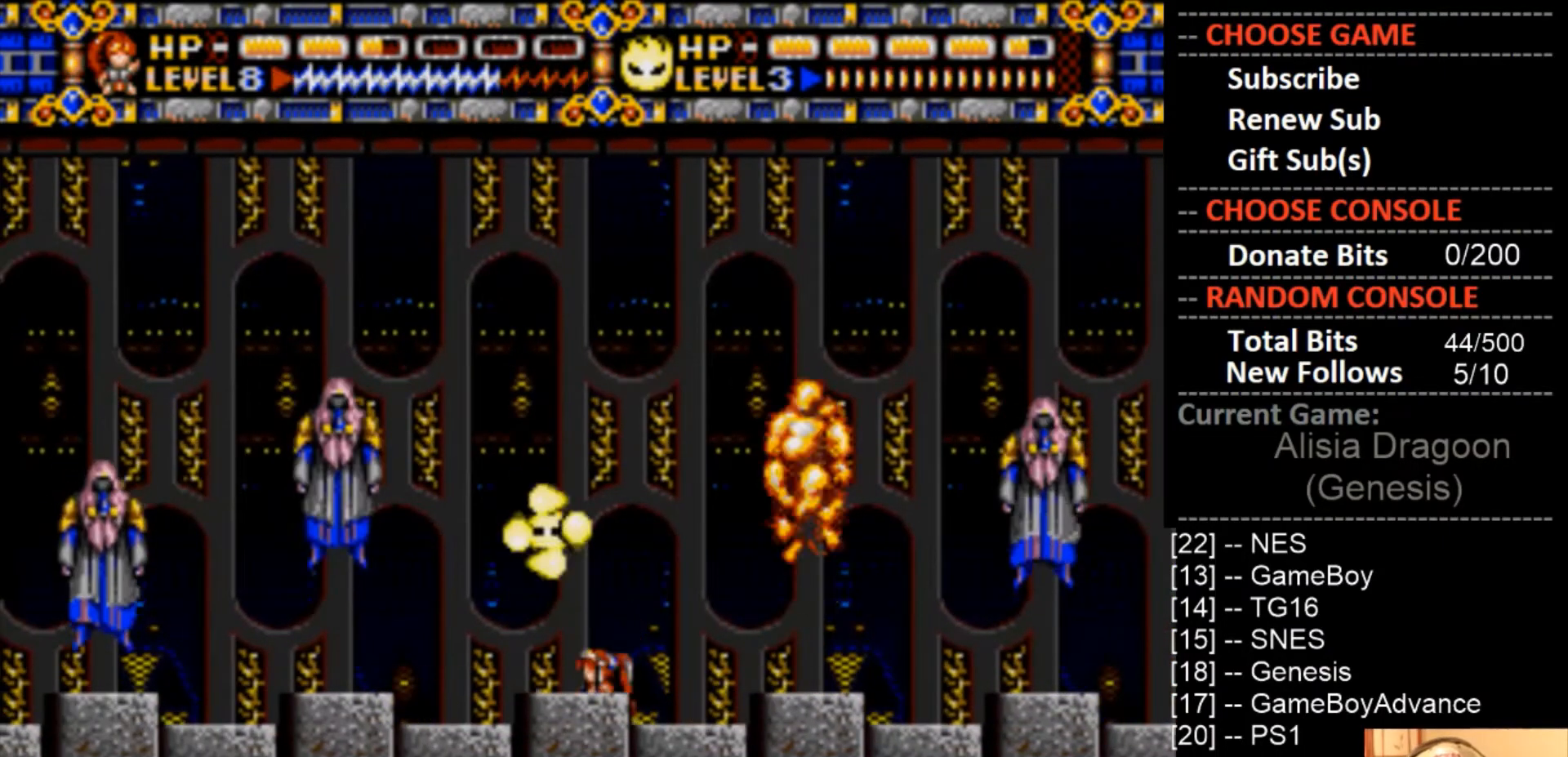
{"buttons": ["CROSS", "DPAD_LEFT"], "events": [[33, "DPAD_RIGHT", "up"], [33, "DPAD_UP", "down"], [67, "DPAD_LEFT", "down"], [100, "DPAD_UP", "up"], [233, "DPAD_LEFT", "up"], [233, "DPAD_RIGHT", "down"], [400, "DPAD_LEFT", "down"], [400, "DPAD_RIGHT", "up"], [400, "DPAD_UP", "down"], [467, "DPAD_UP", "up"]]}
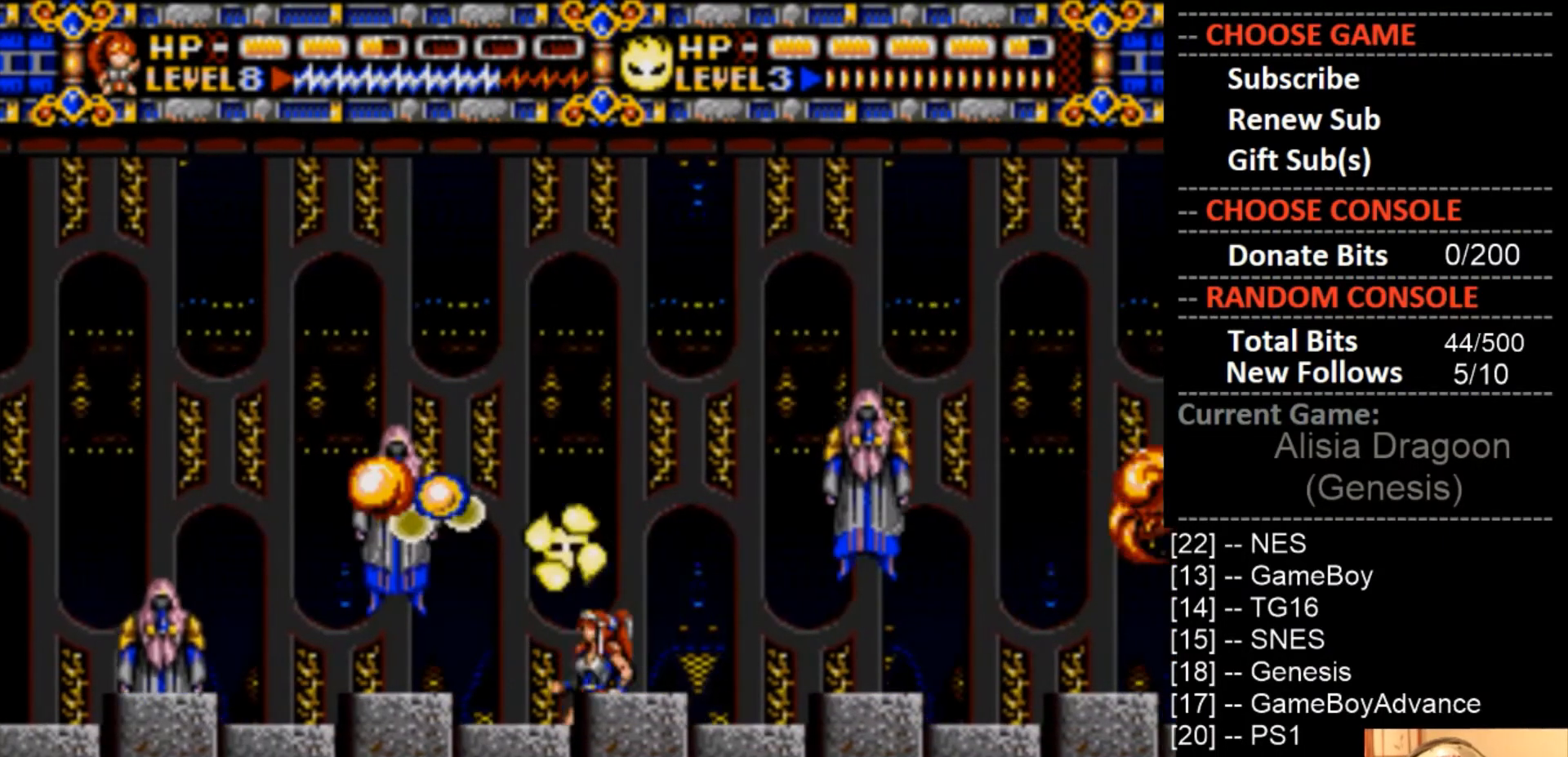
{"buttons": ["DPAD_LEFT"], "events": [[67, "DPAD_LEFT", "up"], [367, "DPAD_LEFT", "down"], [500, "CROSS", "up"]]}
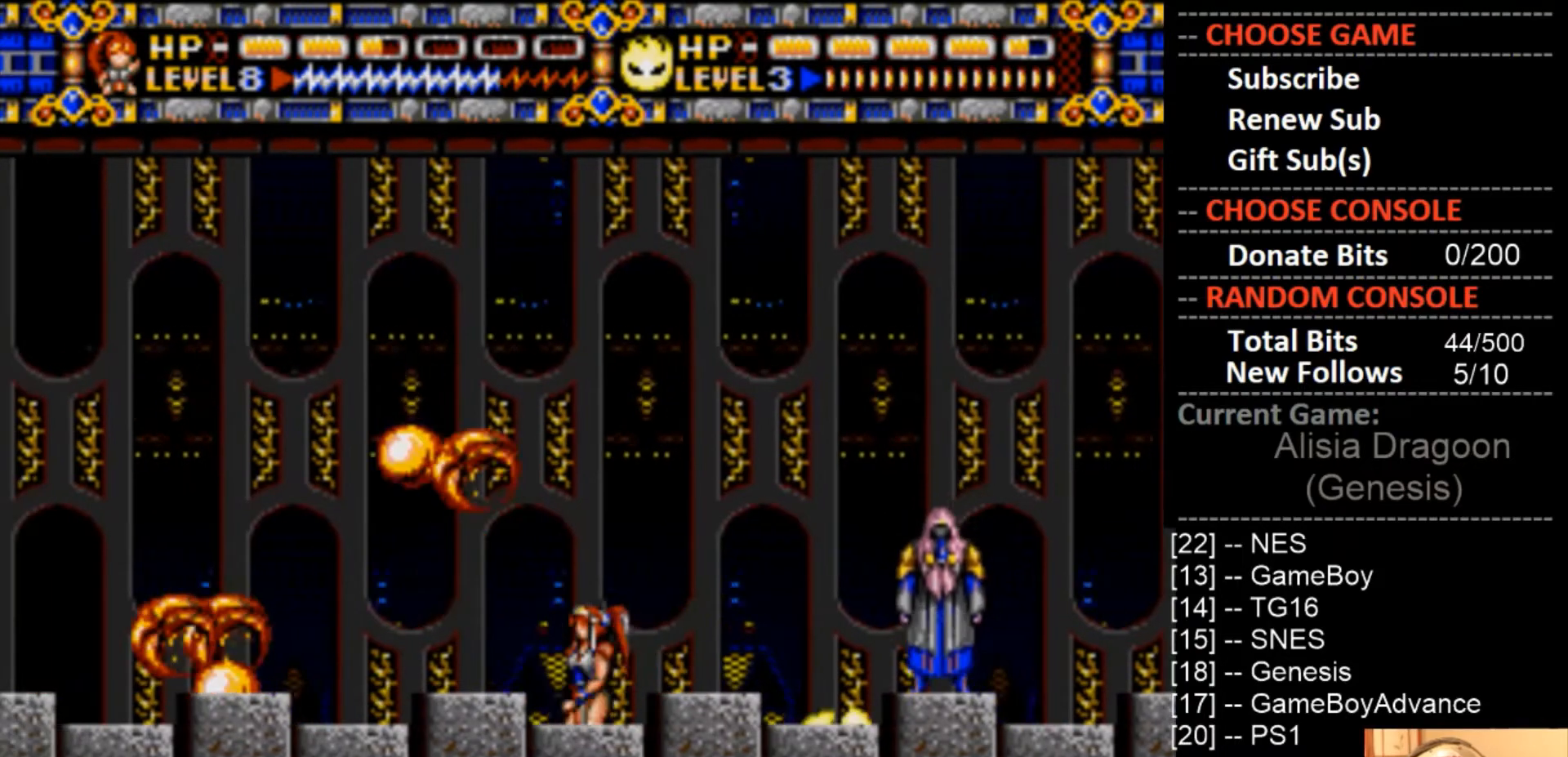
{"buttons": ["DPAD_LEFT"], "events": []}
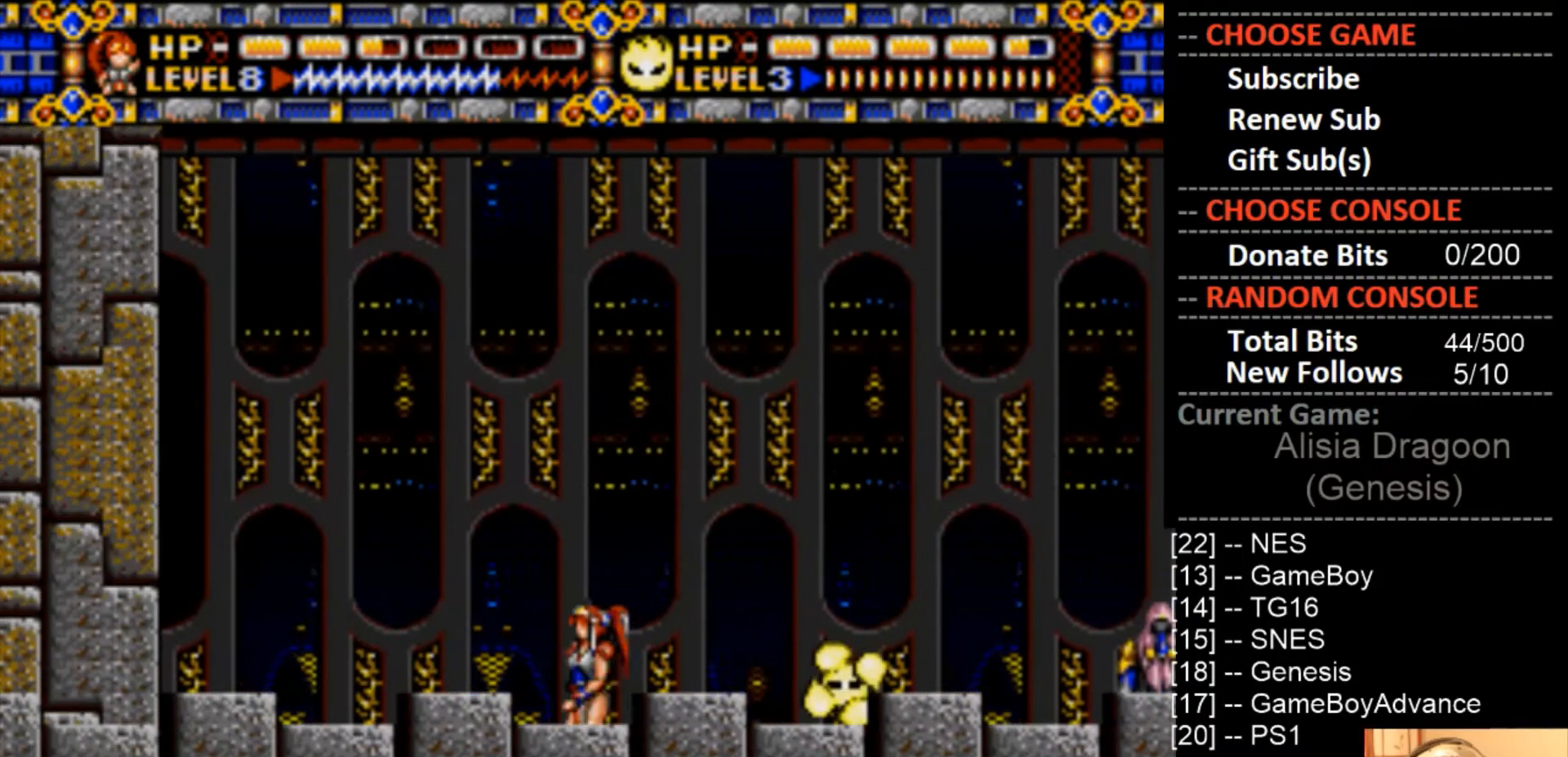
{"buttons": ["DPAD_RIGHT"], "events": [[300, "DPAD_LEFT", "up"], [467, "DPAD_RIGHT", "down"]]}
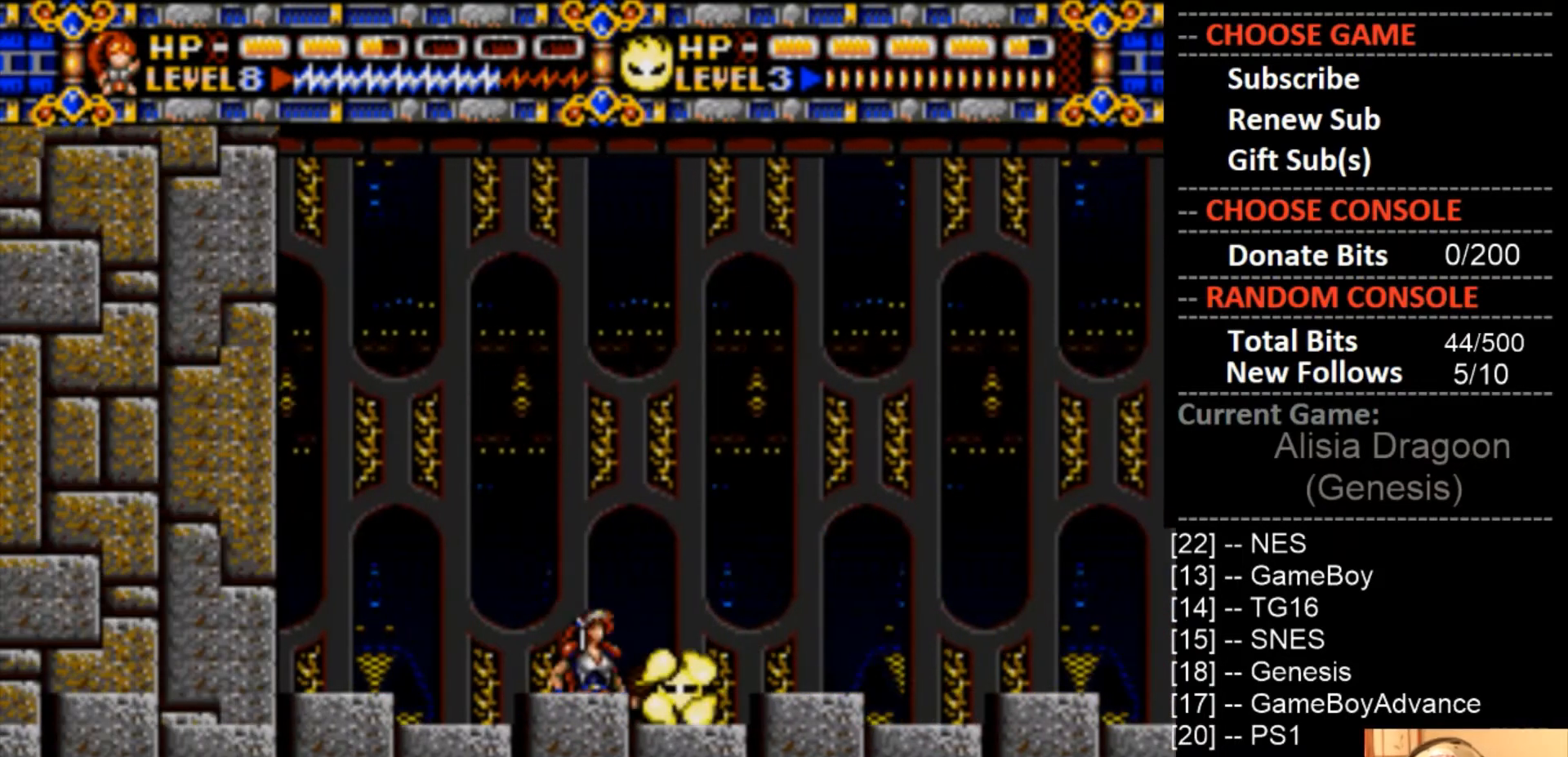
{"buttons": ["CIRCLE", "DPAD_RIGHT"], "events": [[167, "CIRCLE", "down"]]}
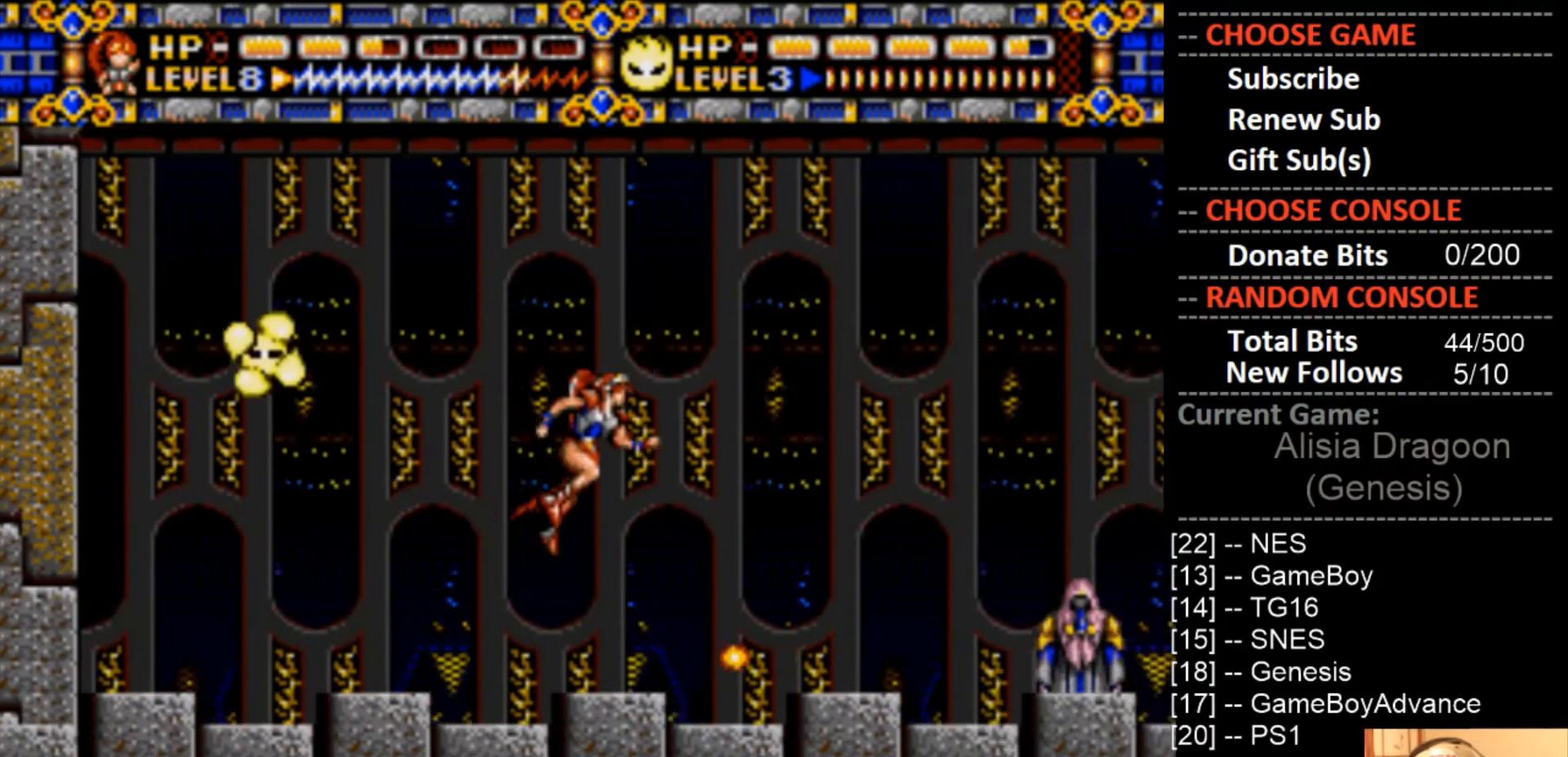
{"buttons": [], "events": [[267, "CIRCLE", "up"], [267, "DPAD_RIGHT", "up"], [267, "DPAD_UP", "down"], [333, "DPAD_LEFT", "down"], [333, "DPAD_UP", "up"], [467, "DPAD_LEFT", "up"]]}
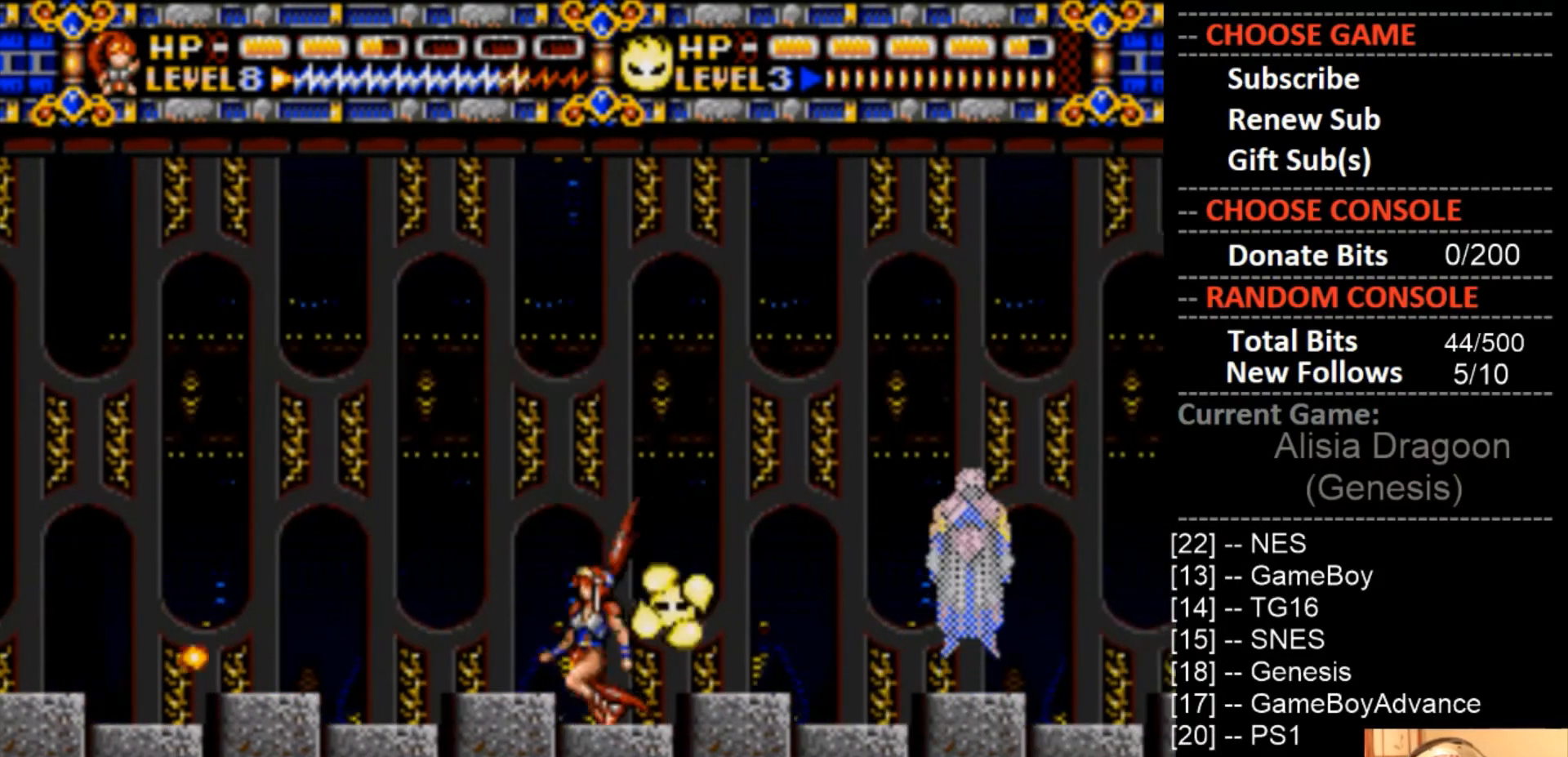
{"buttons": [], "events": [[100, "DPAD_LEFT", "down"], [433, "DPAD_LEFT", "up"]]}